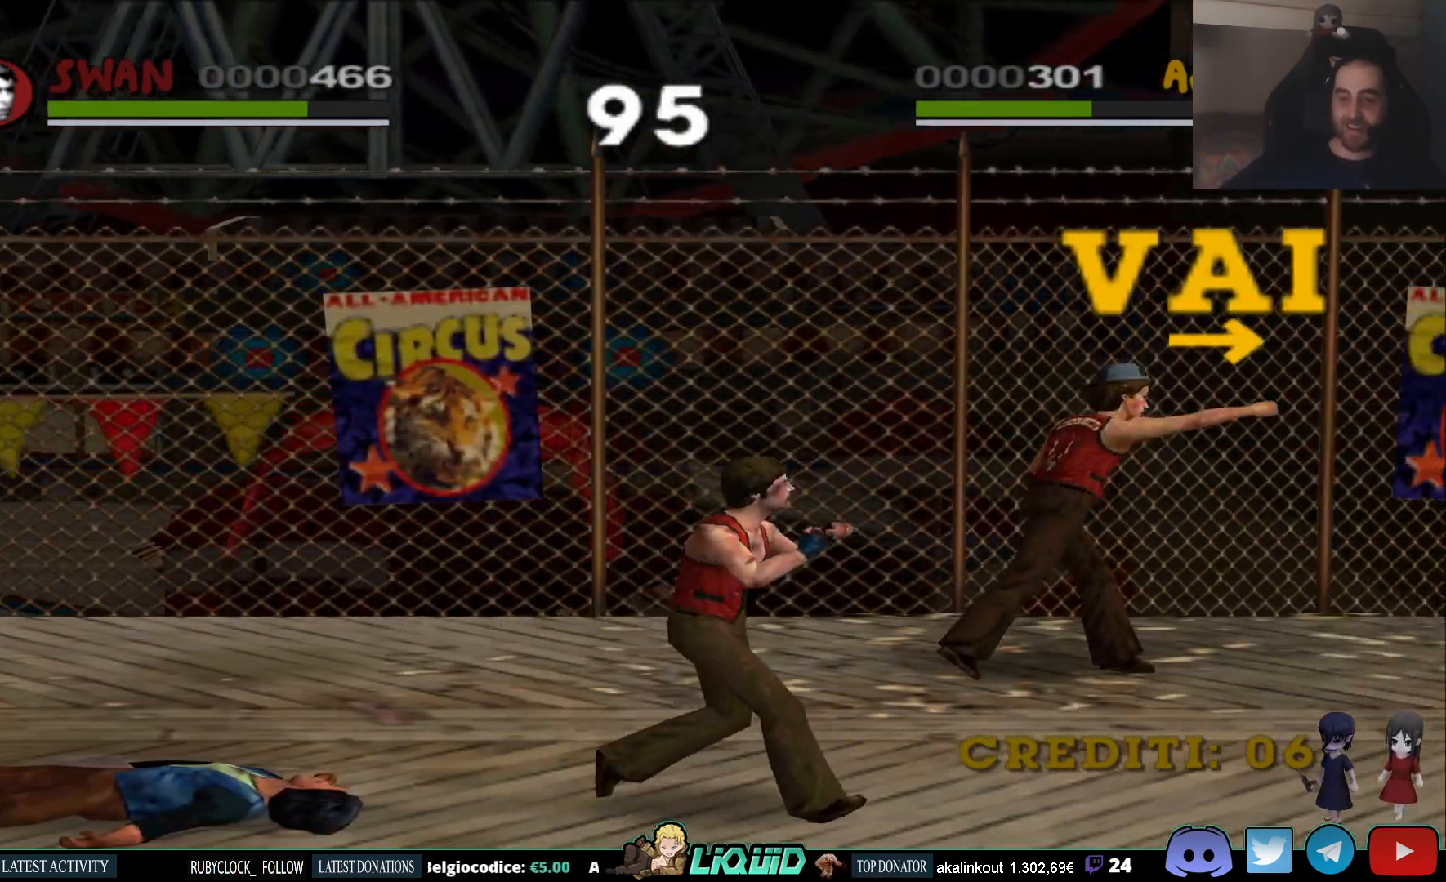
Gameplay with a controller (PlayStation layout); each line is a JSON object with the inputs held at the frame after it. "events" lists button and stick changes between this image and that frame as [ms after this image, input, new state], when the widget could be followed in between.
{"buttons": [], "left_stick": "right", "right_stick": "center", "events": []}
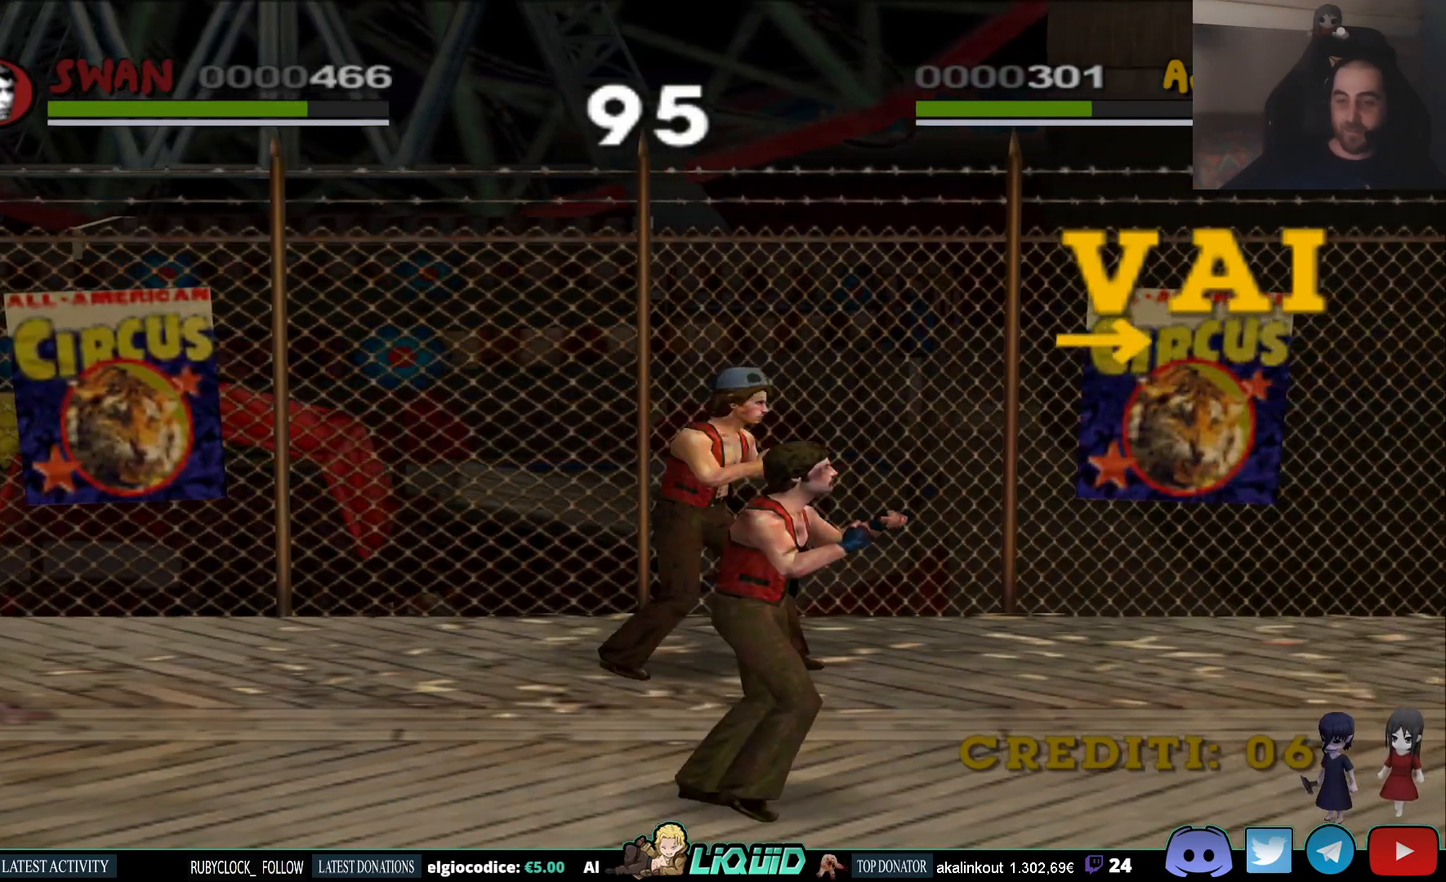
{"buttons": [], "left_stick": "right", "right_stick": "center", "events": []}
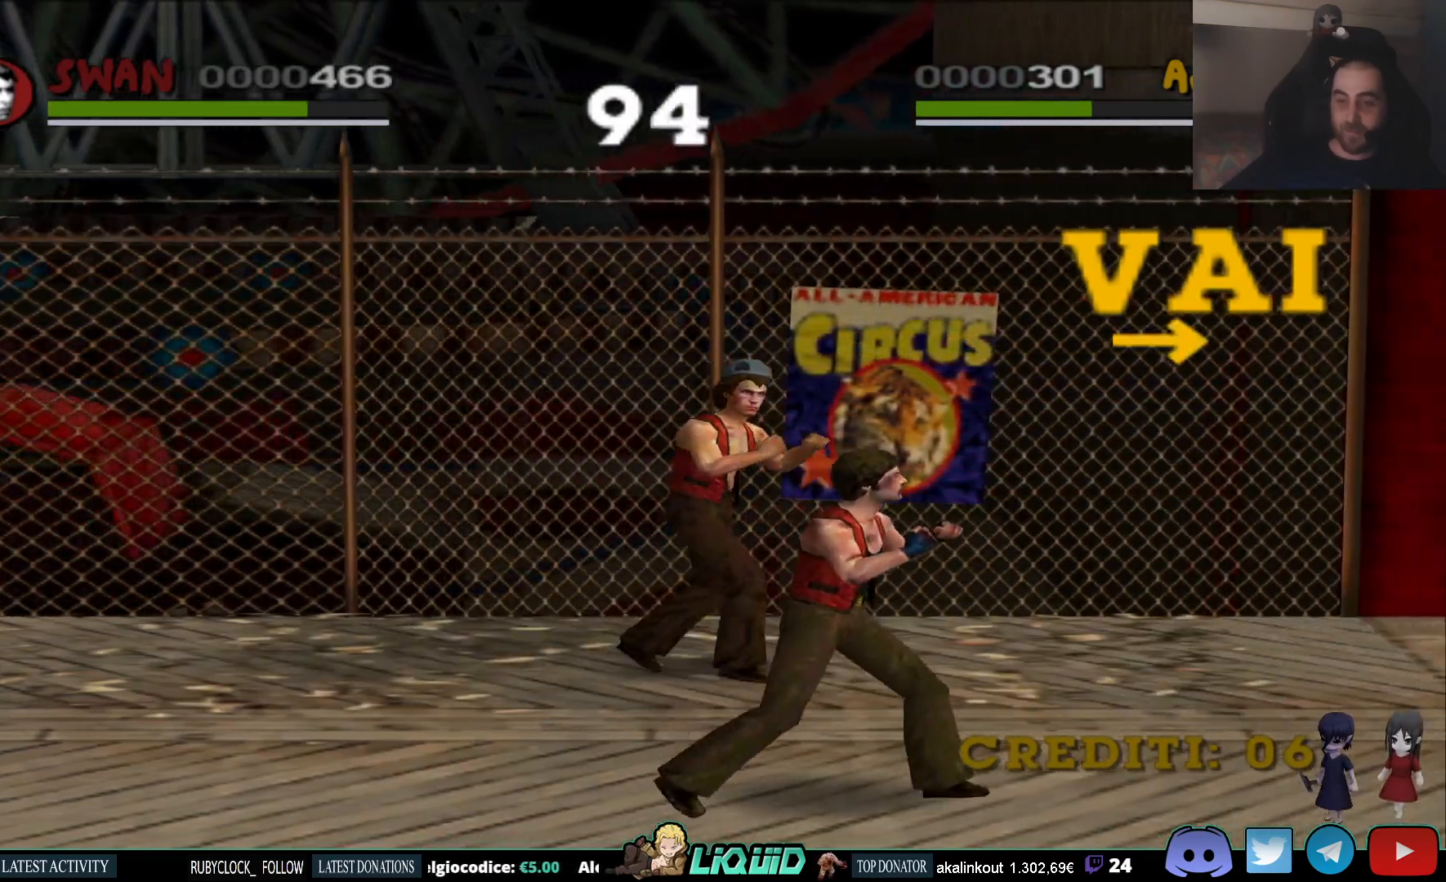
{"buttons": [], "left_stick": "right", "right_stick": "center", "events": []}
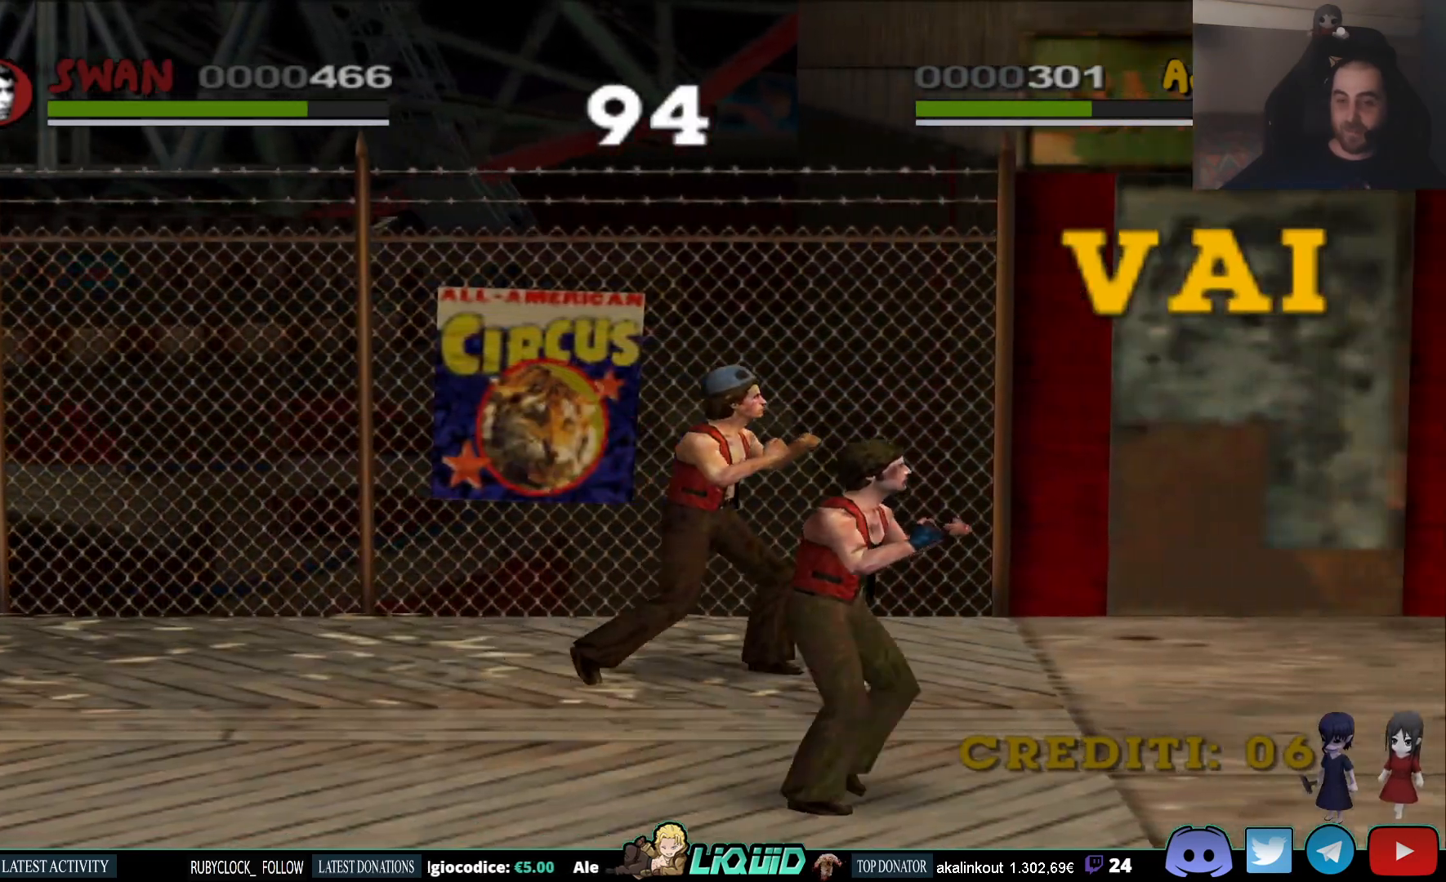
{"buttons": [], "left_stick": "right", "right_stick": "center", "events": []}
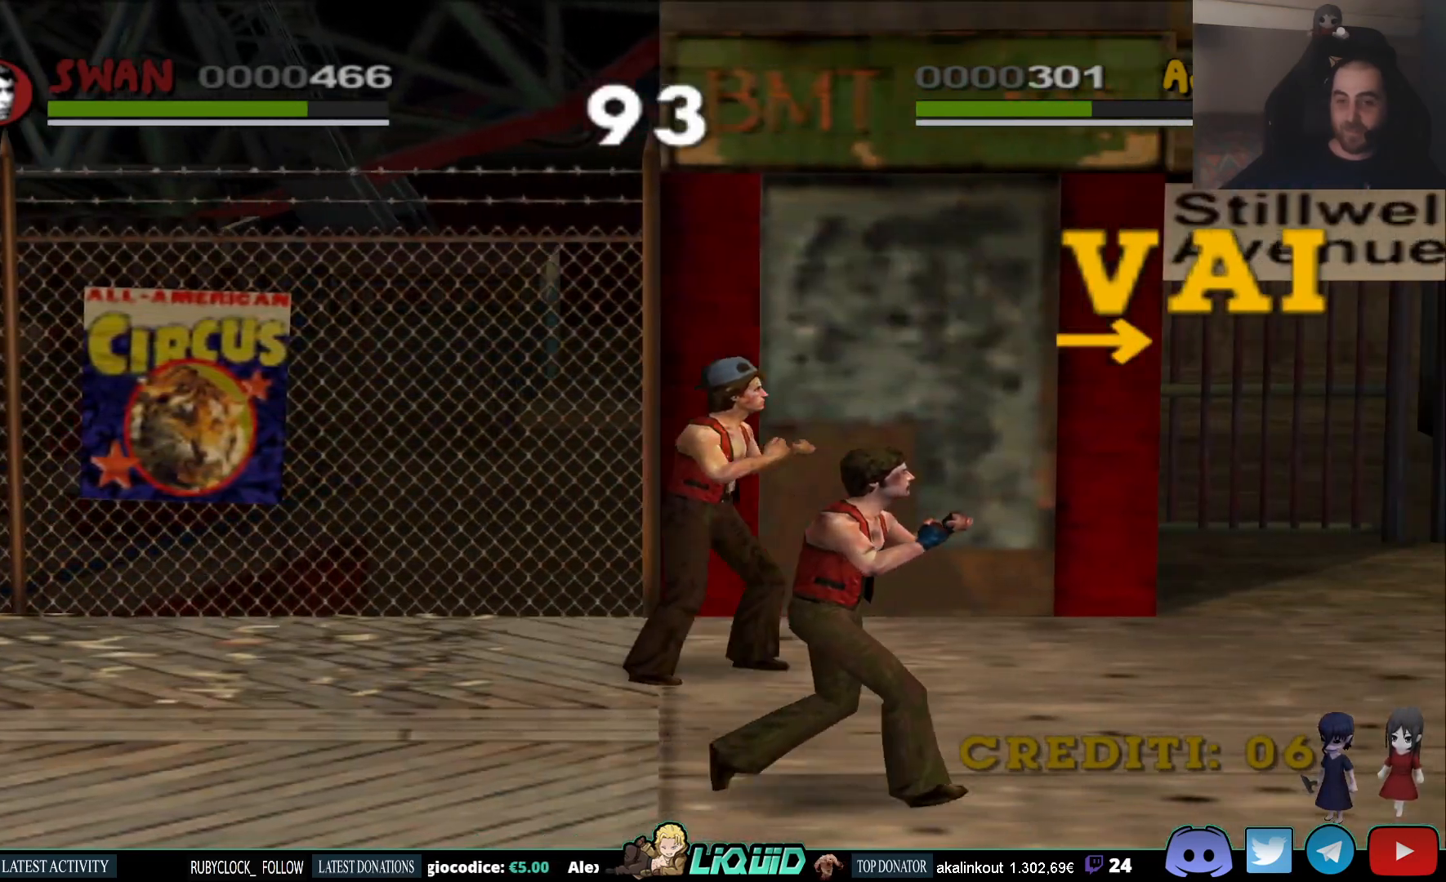
{"buttons": [], "left_stick": "right", "right_stick": "center", "events": []}
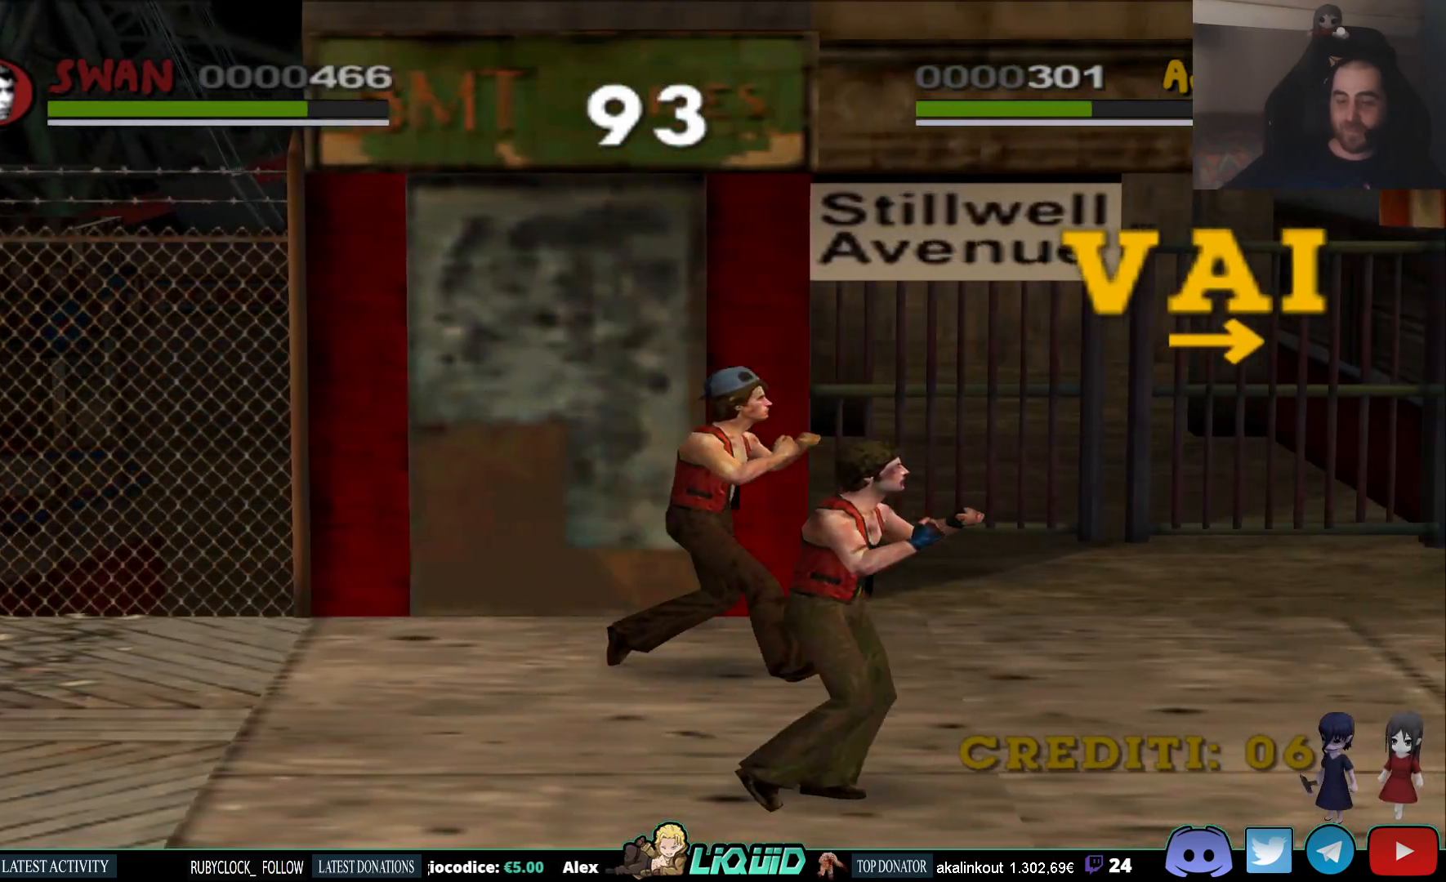
{"buttons": [], "left_stick": "right", "right_stick": "center", "events": []}
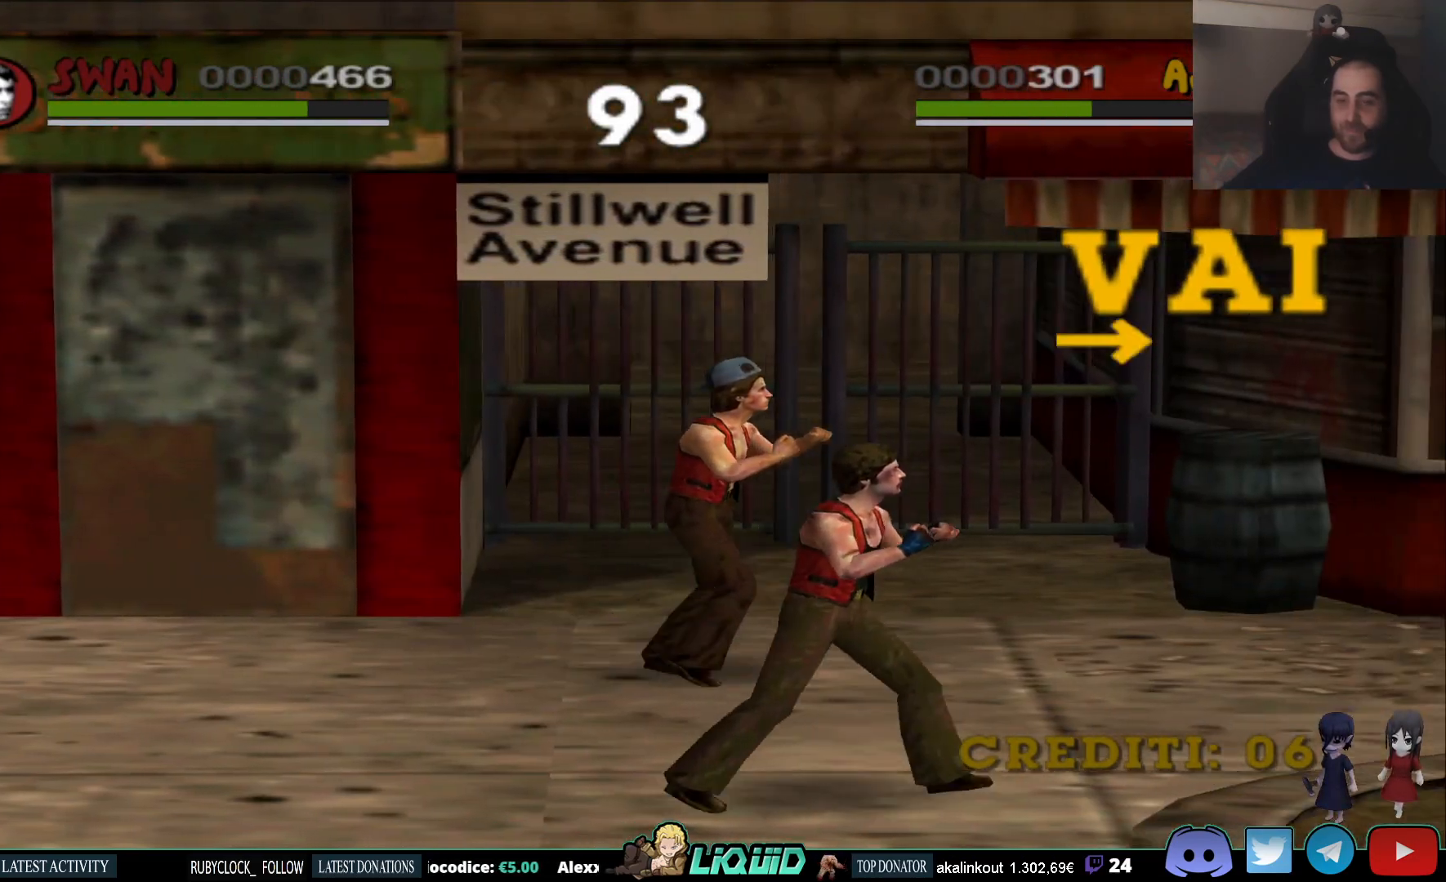
{"buttons": [], "left_stick": "right", "right_stick": "center", "events": []}
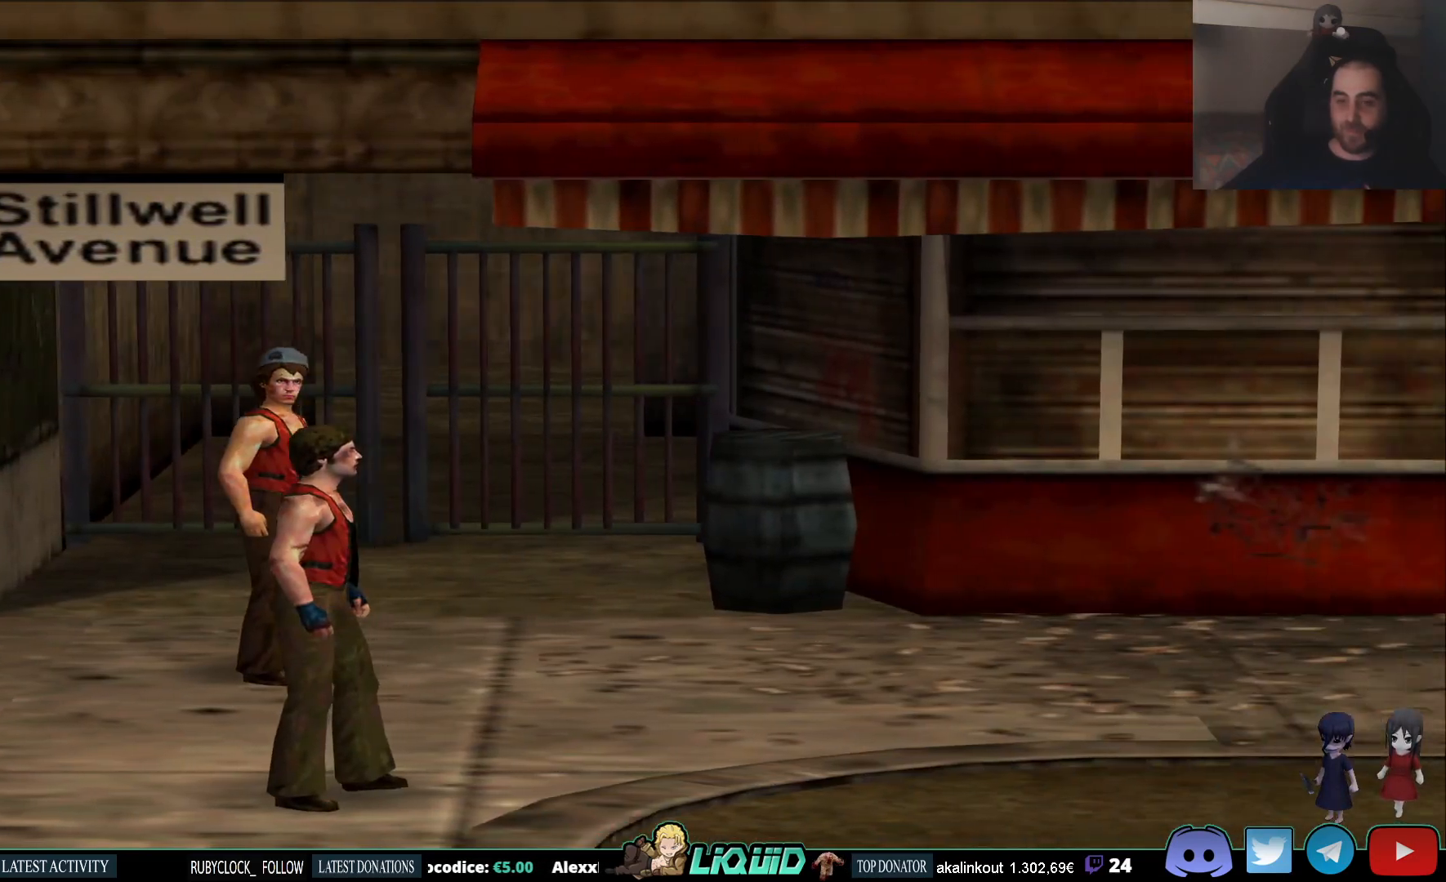
{"buttons": [], "left_stick": "right", "right_stick": "center", "events": []}
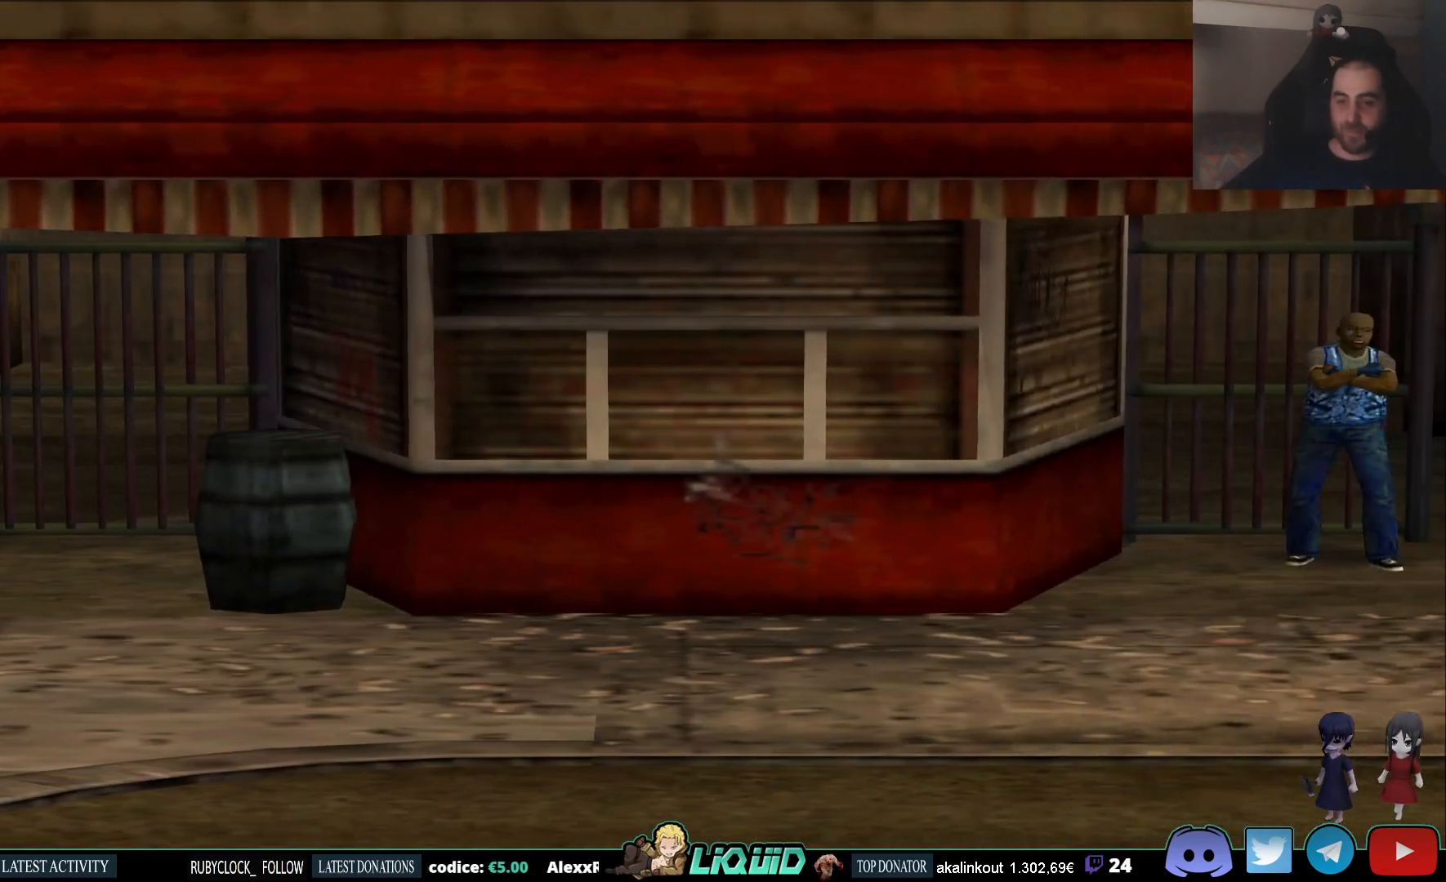
{"buttons": [], "left_stick": "right", "right_stick": "center", "events": []}
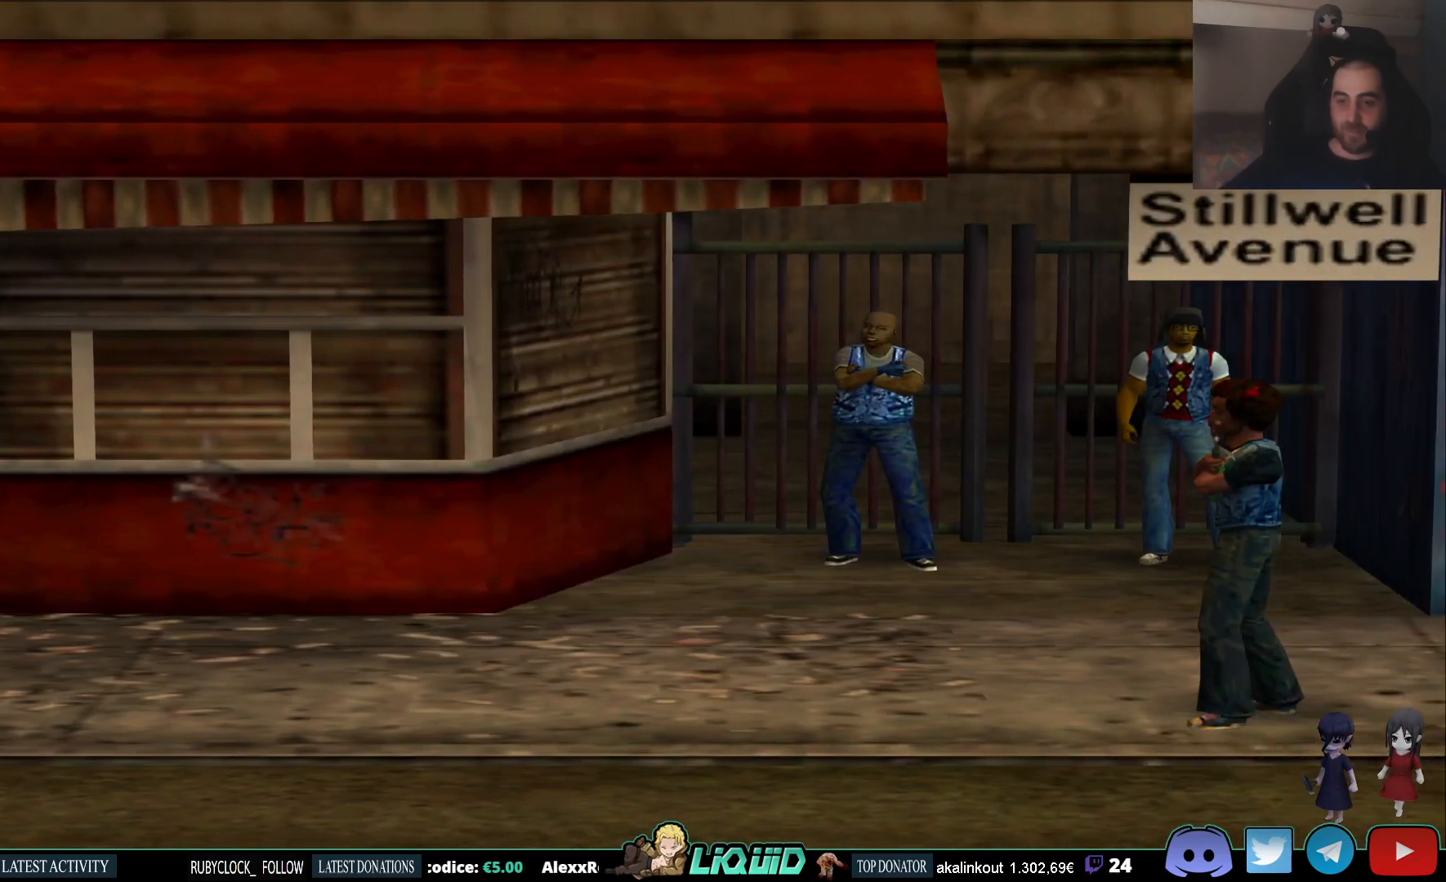
{"buttons": [], "left_stick": "right", "right_stick": "center", "events": []}
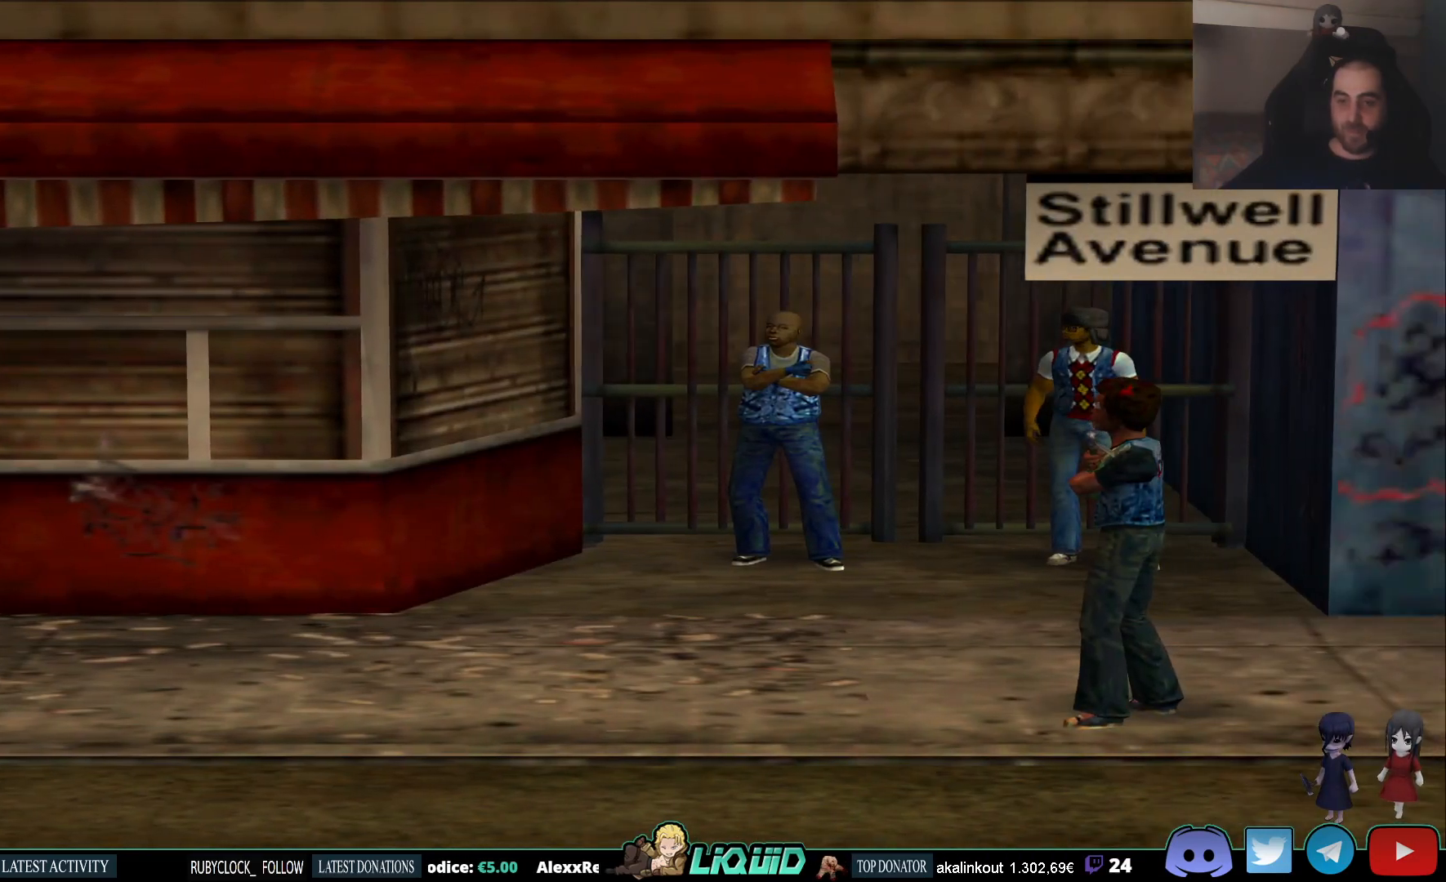
{"buttons": [], "left_stick": "center", "right_stick": "center", "events": [[300, "left_stick", "center"]]}
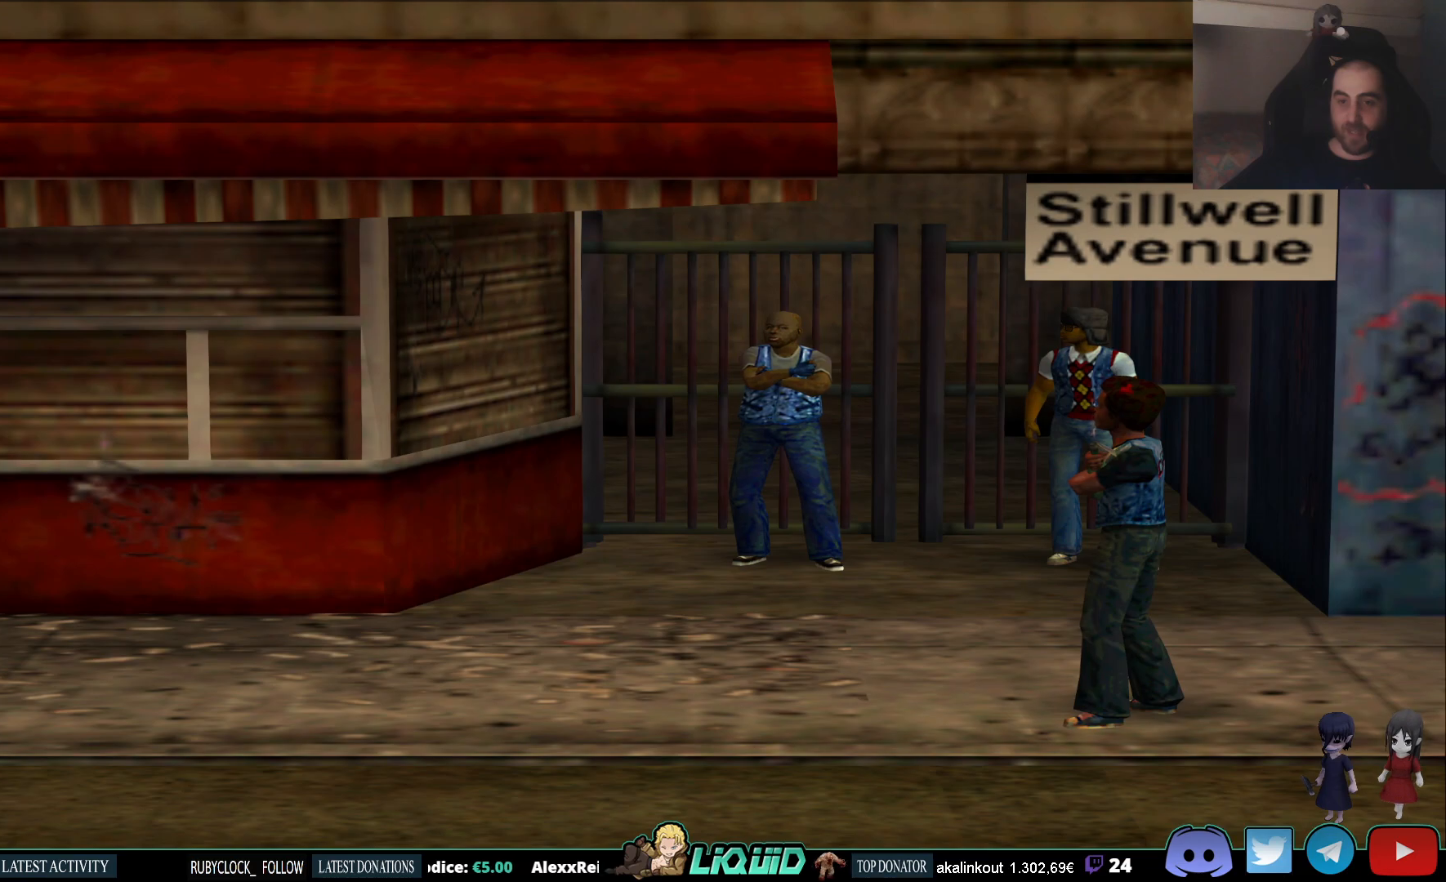
{"buttons": [], "left_stick": "center", "right_stick": "center", "events": []}
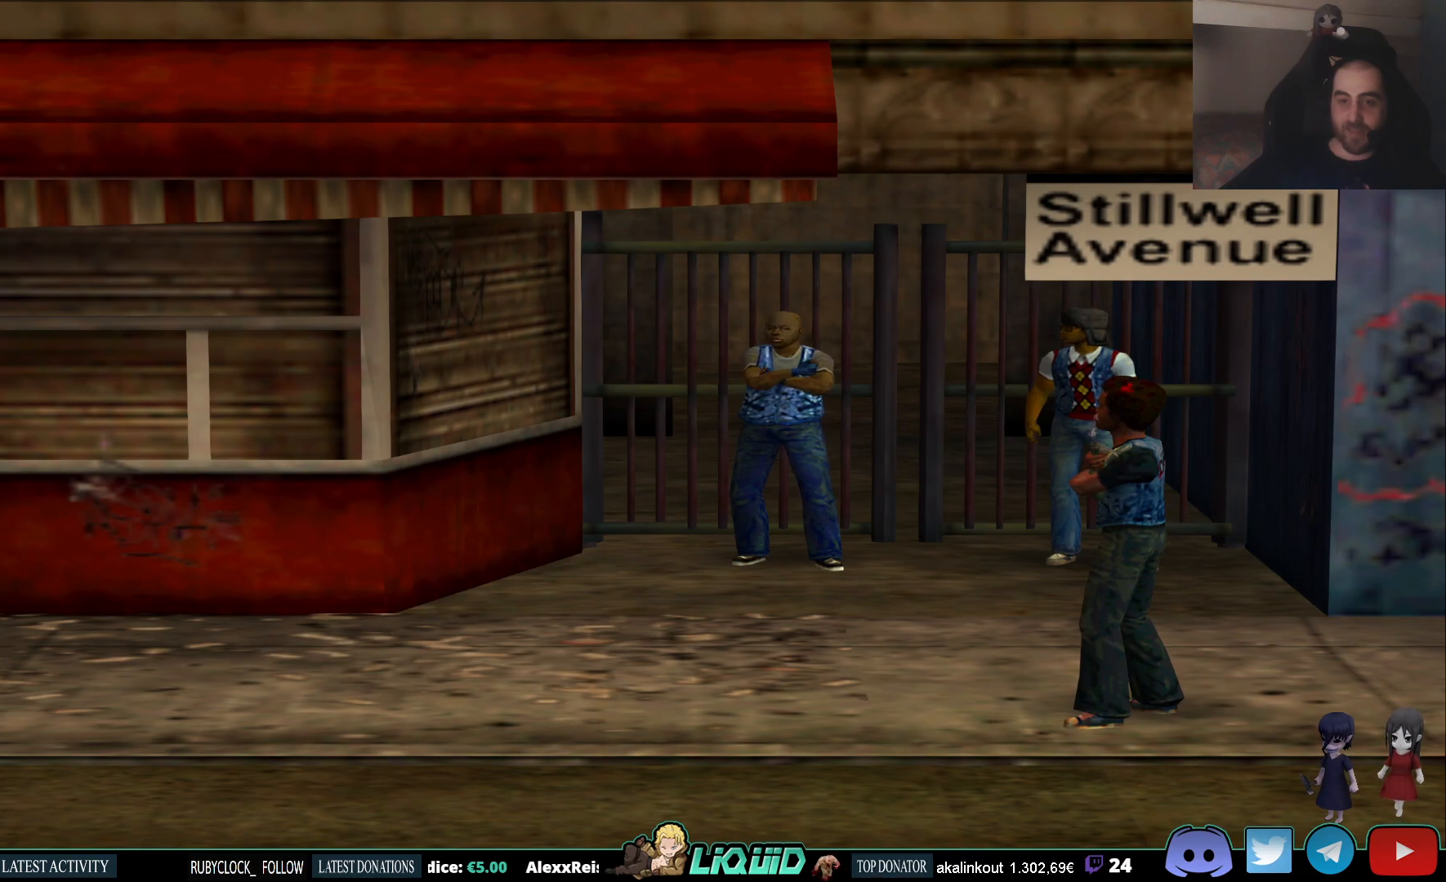
{"buttons": [], "left_stick": "center", "right_stick": "center", "events": []}
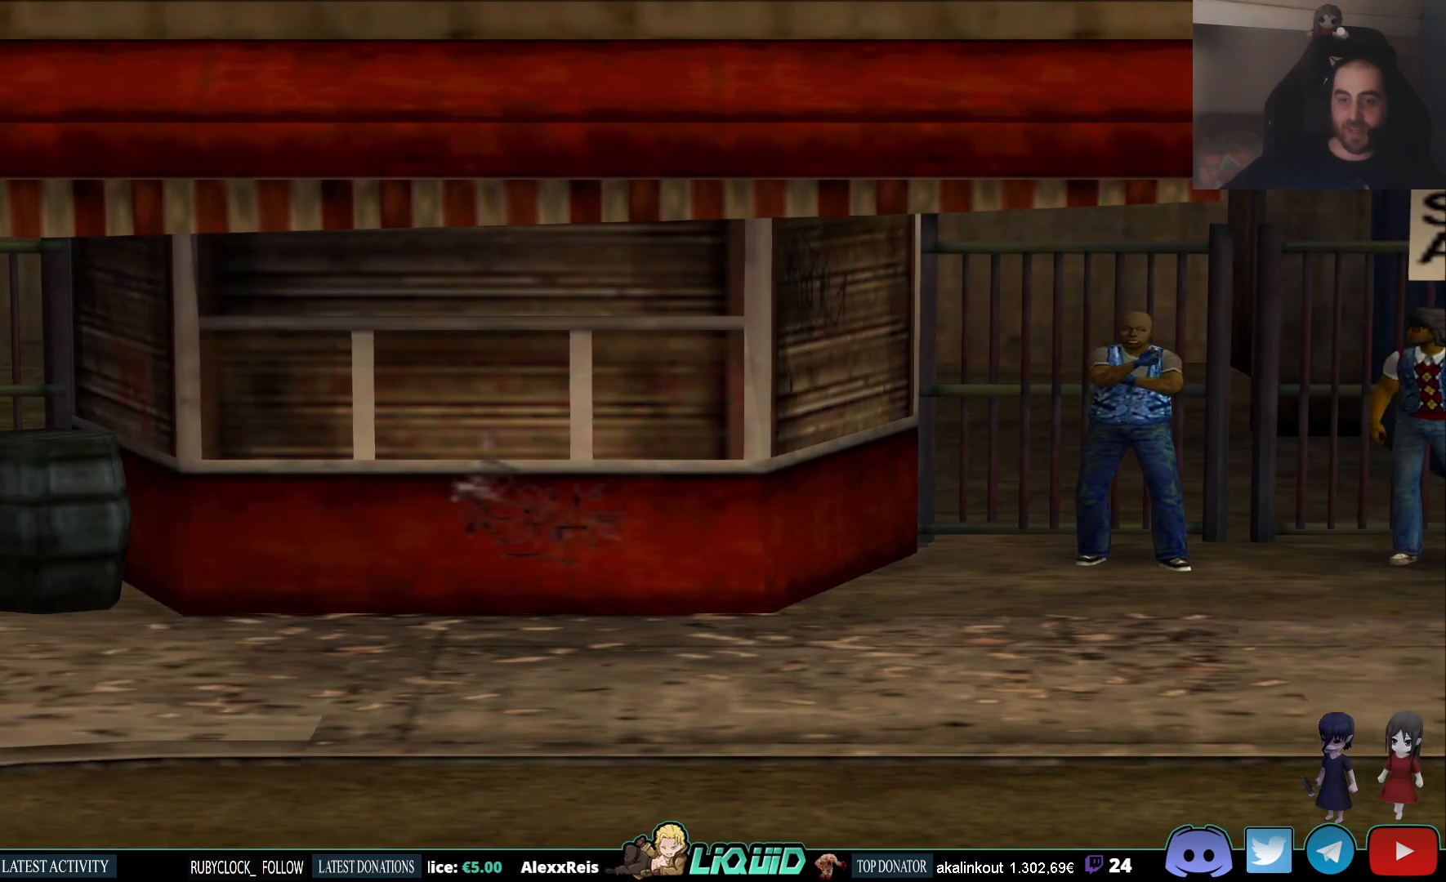
{"buttons": [], "left_stick": "right", "right_stick": "center", "events": [[83, "left_stick", "right"]]}
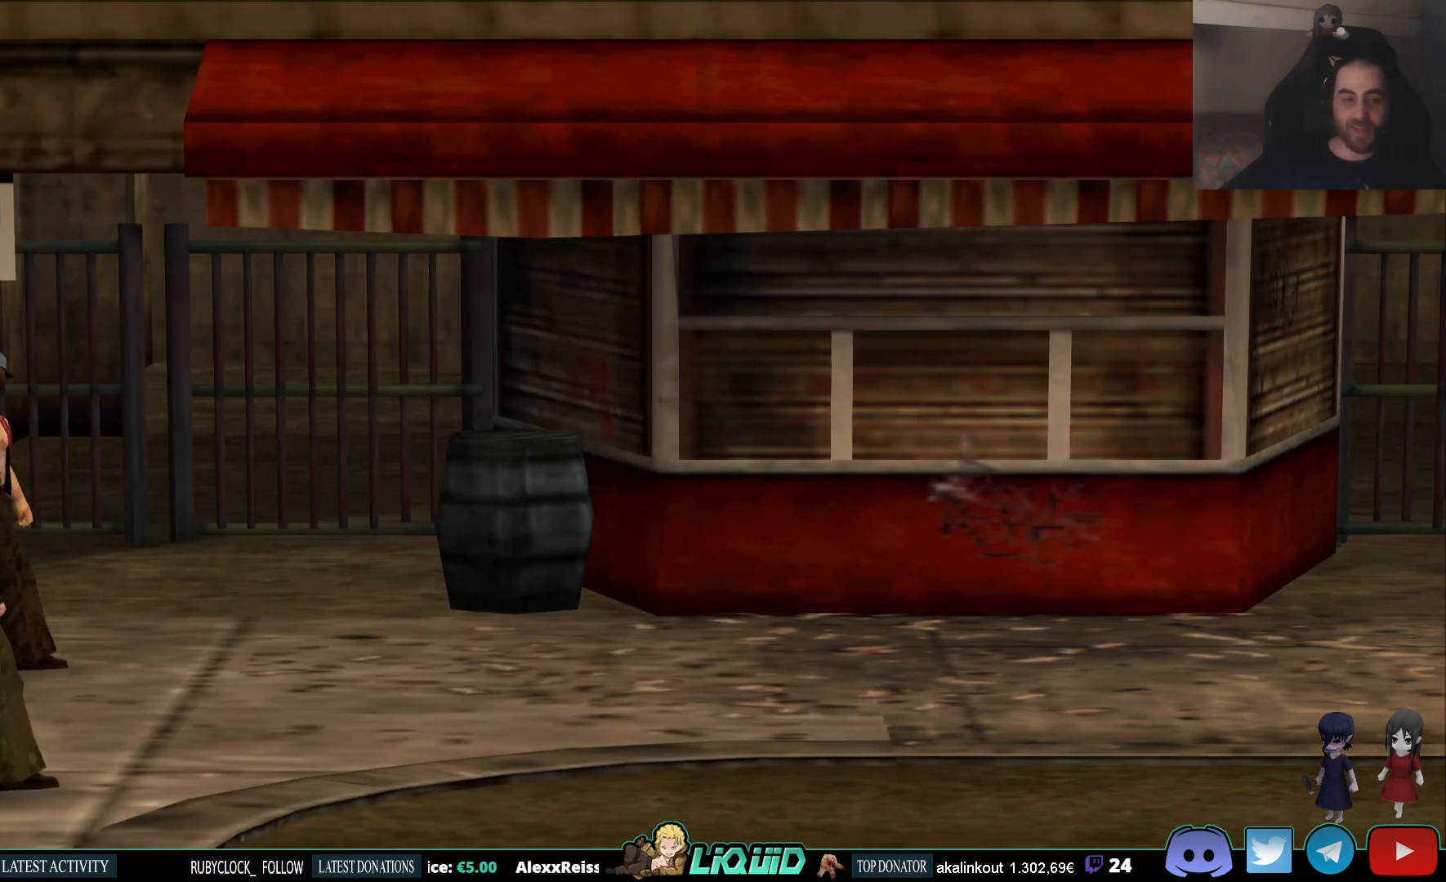
{"buttons": ["L2"], "left_stick": "right", "right_stick": "center", "events": [[350, "L2", "down"]]}
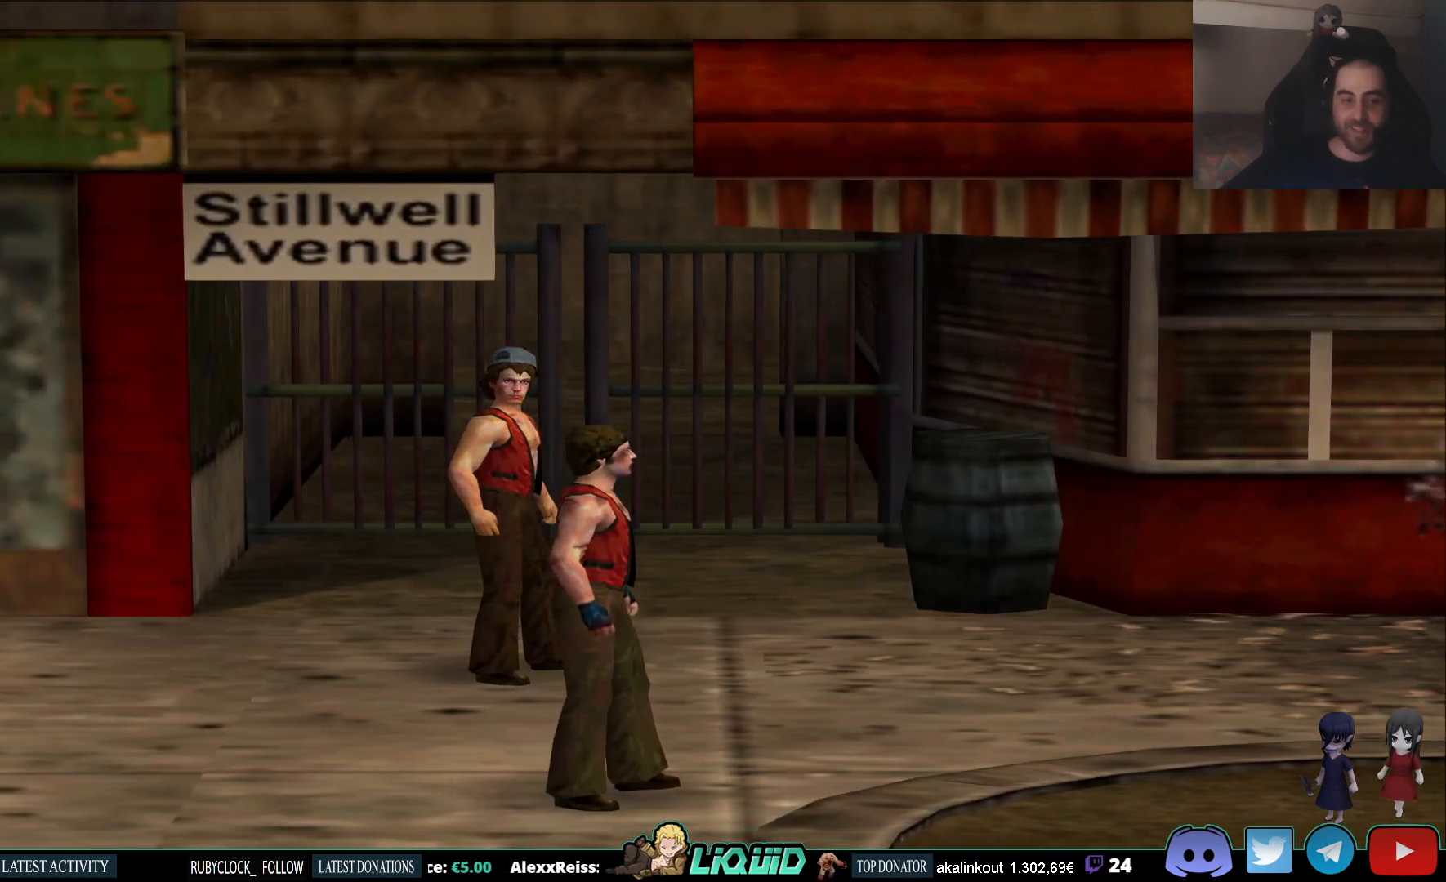
{"buttons": ["L2"], "left_stick": "right", "right_stick": "center", "events": []}
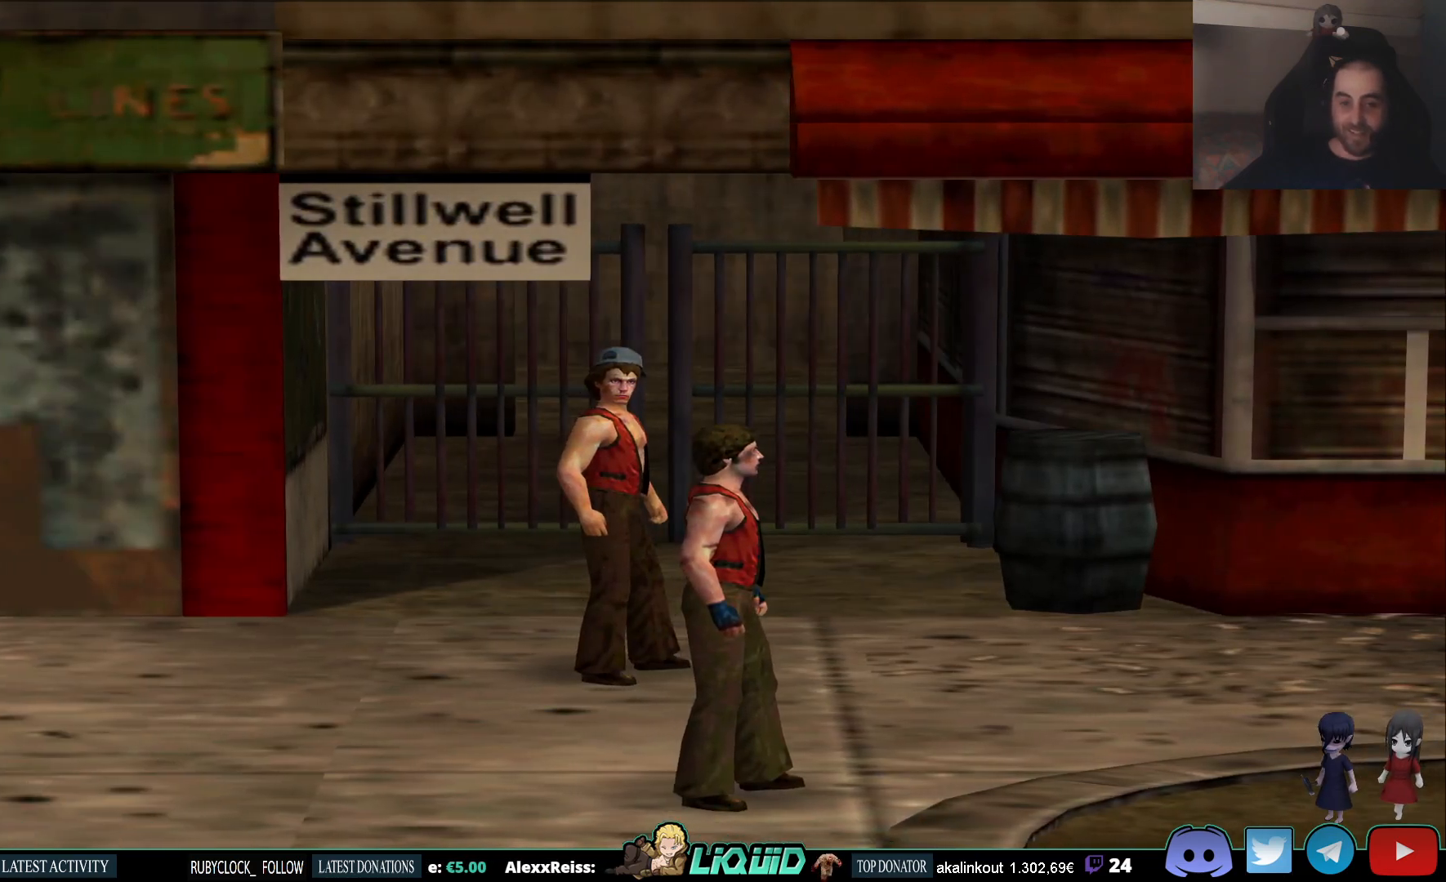
{"buttons": ["L2"], "left_stick": "right", "right_stick": "center", "events": []}
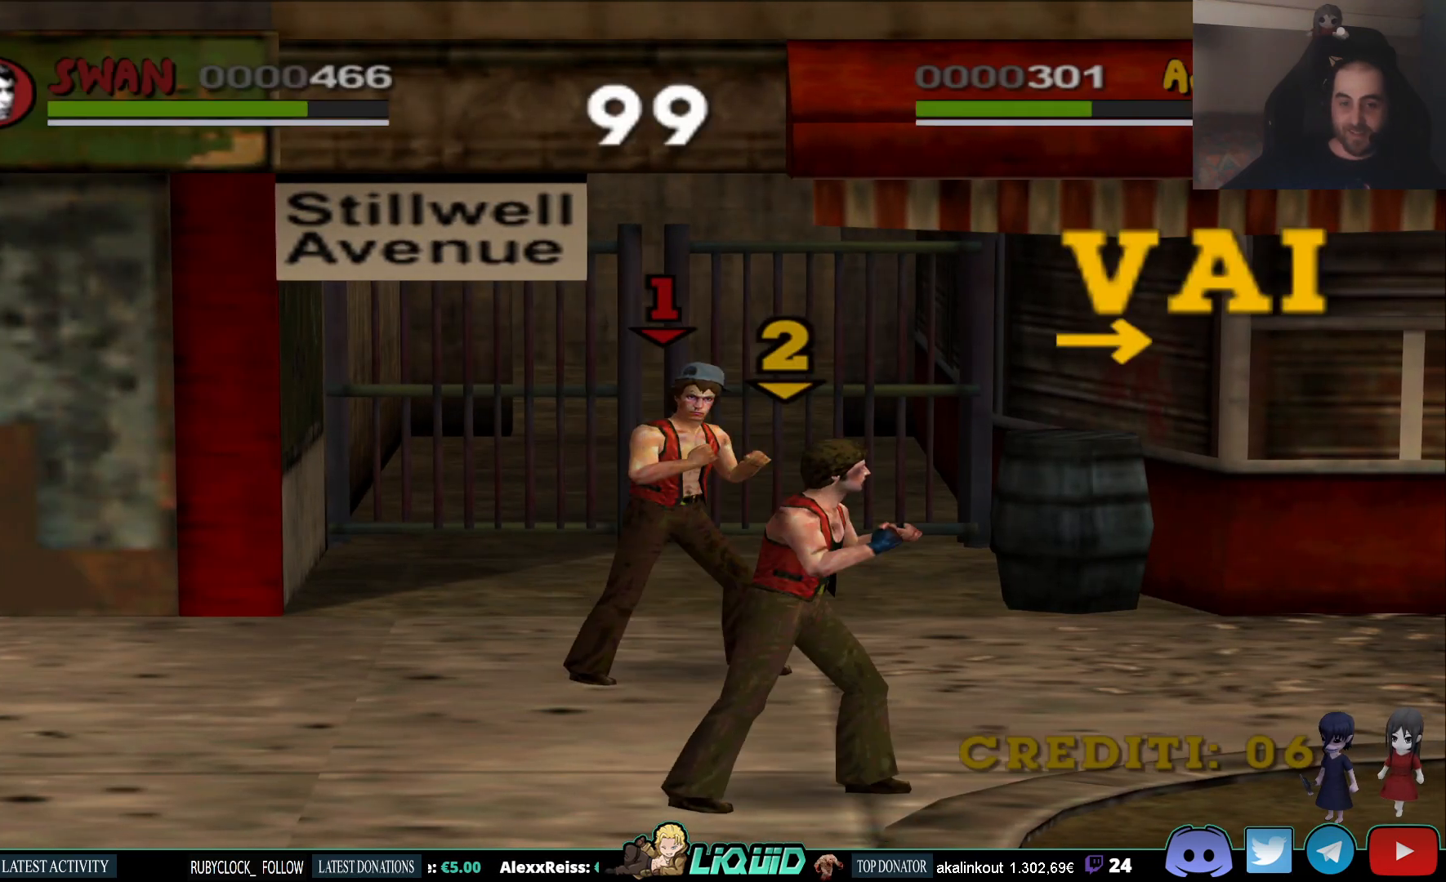
{"buttons": ["L2"], "left_stick": "right", "right_stick": "center", "events": []}
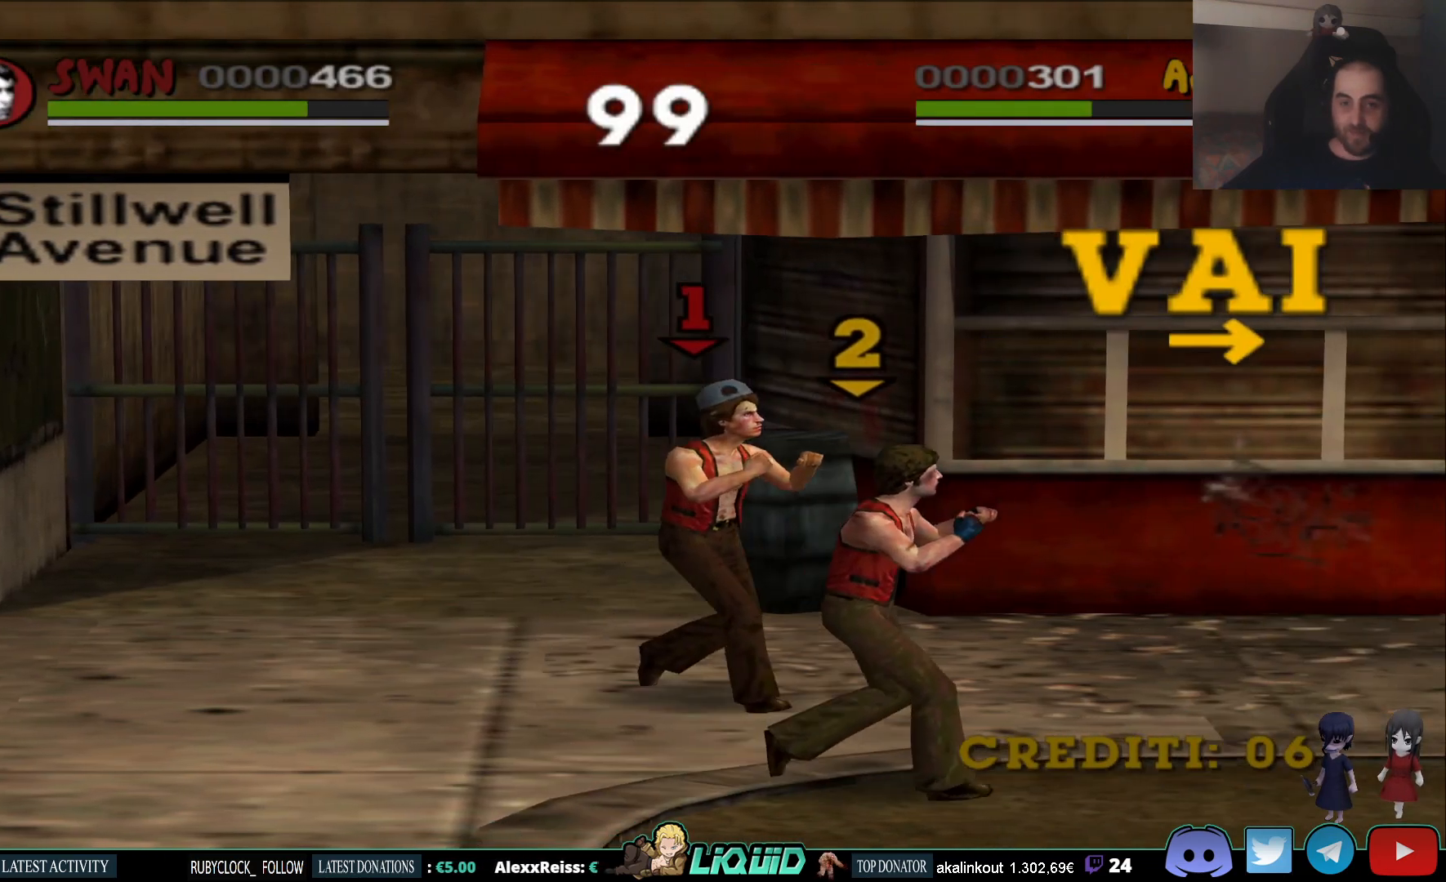
{"buttons": ["L2"], "left_stick": "right", "right_stick": "center"}
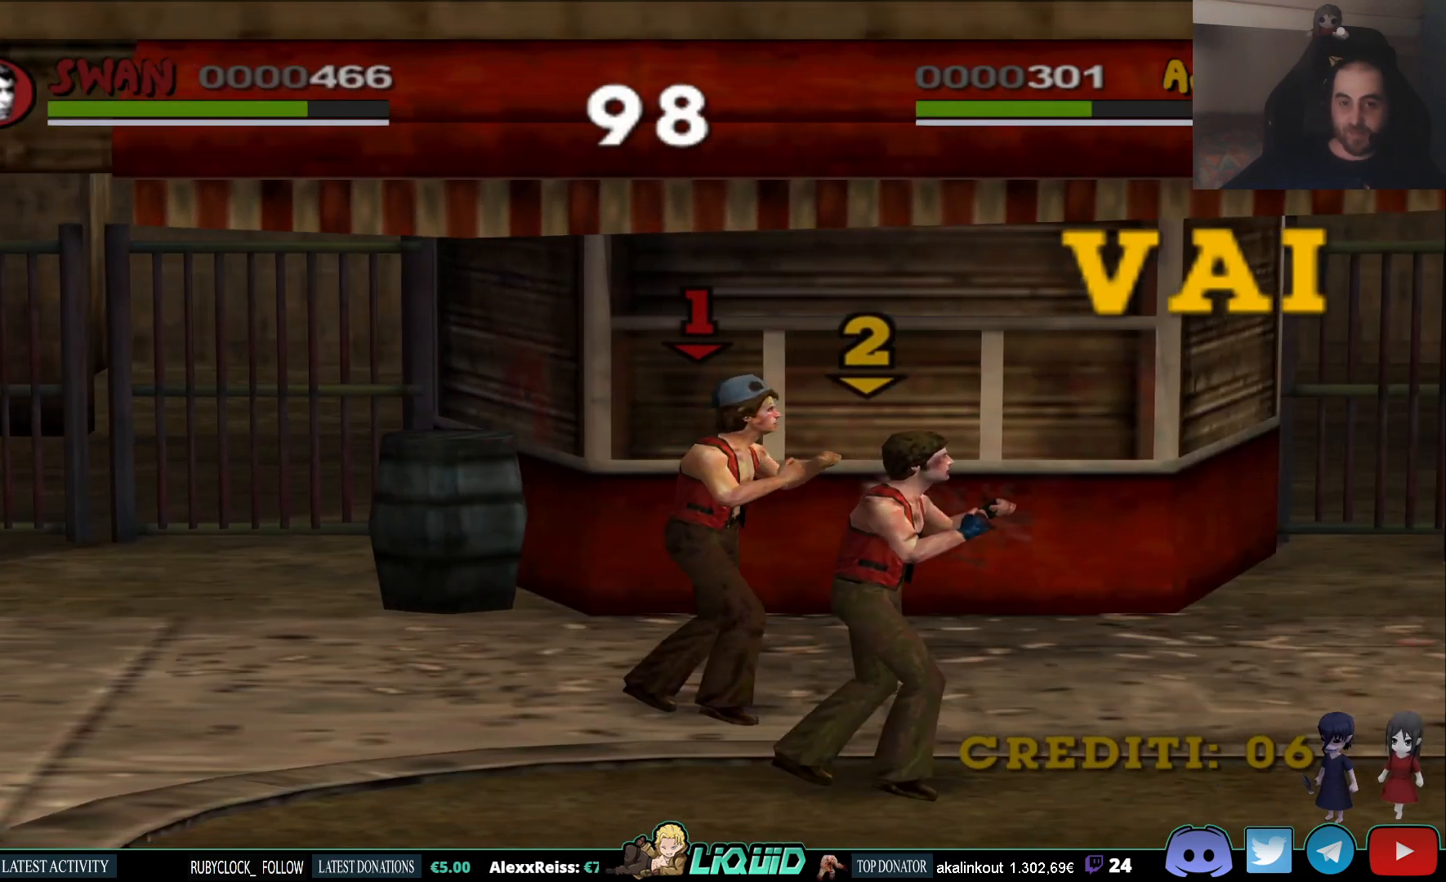
{"buttons": [], "left_stick": "right", "right_stick": "center", "events": [[317, "L2", "up"]]}
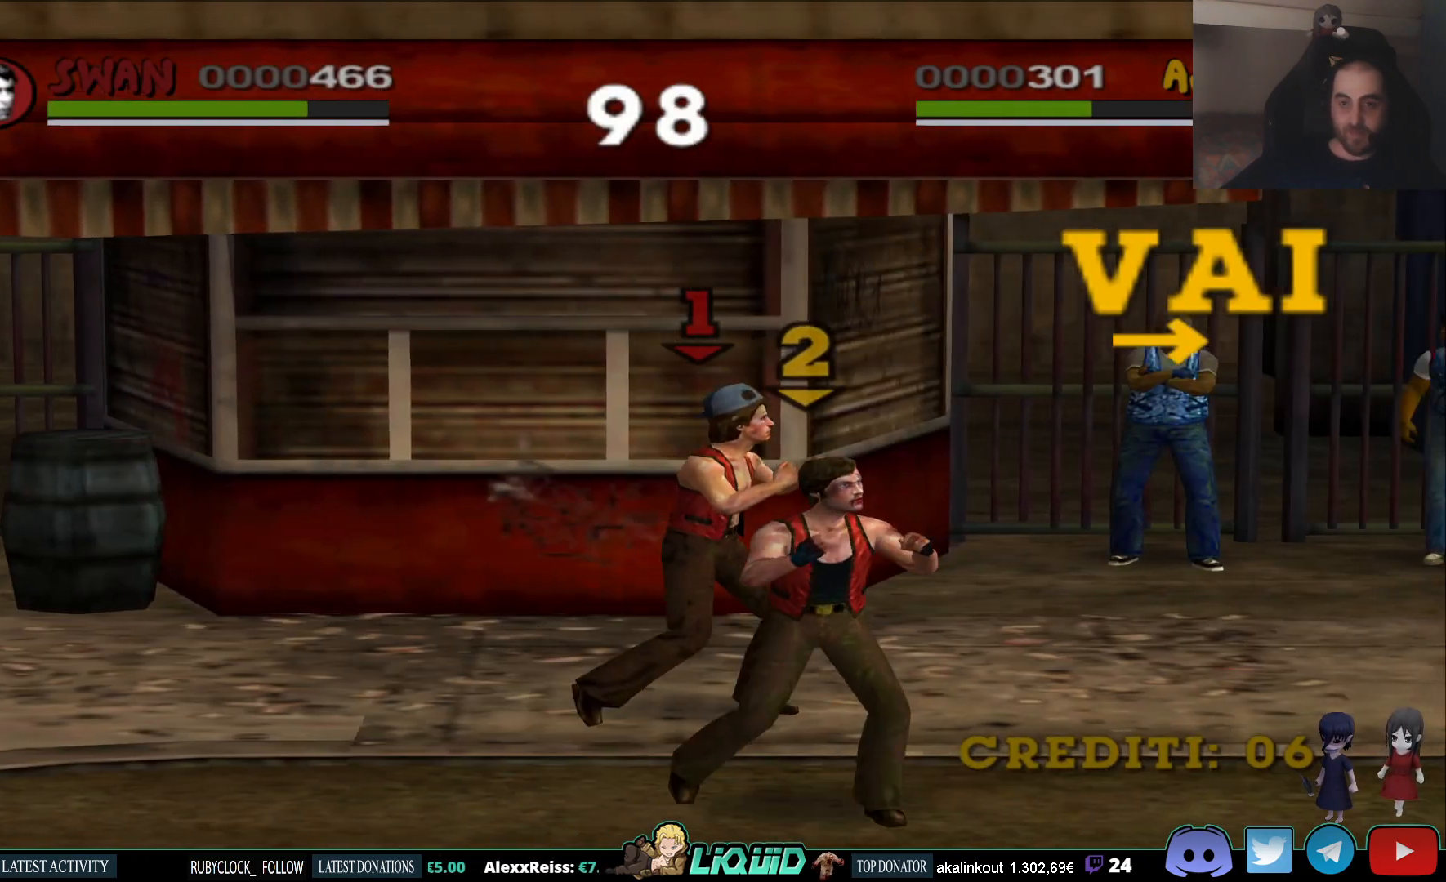
{"buttons": [], "left_stick": "right", "right_stick": "center", "events": []}
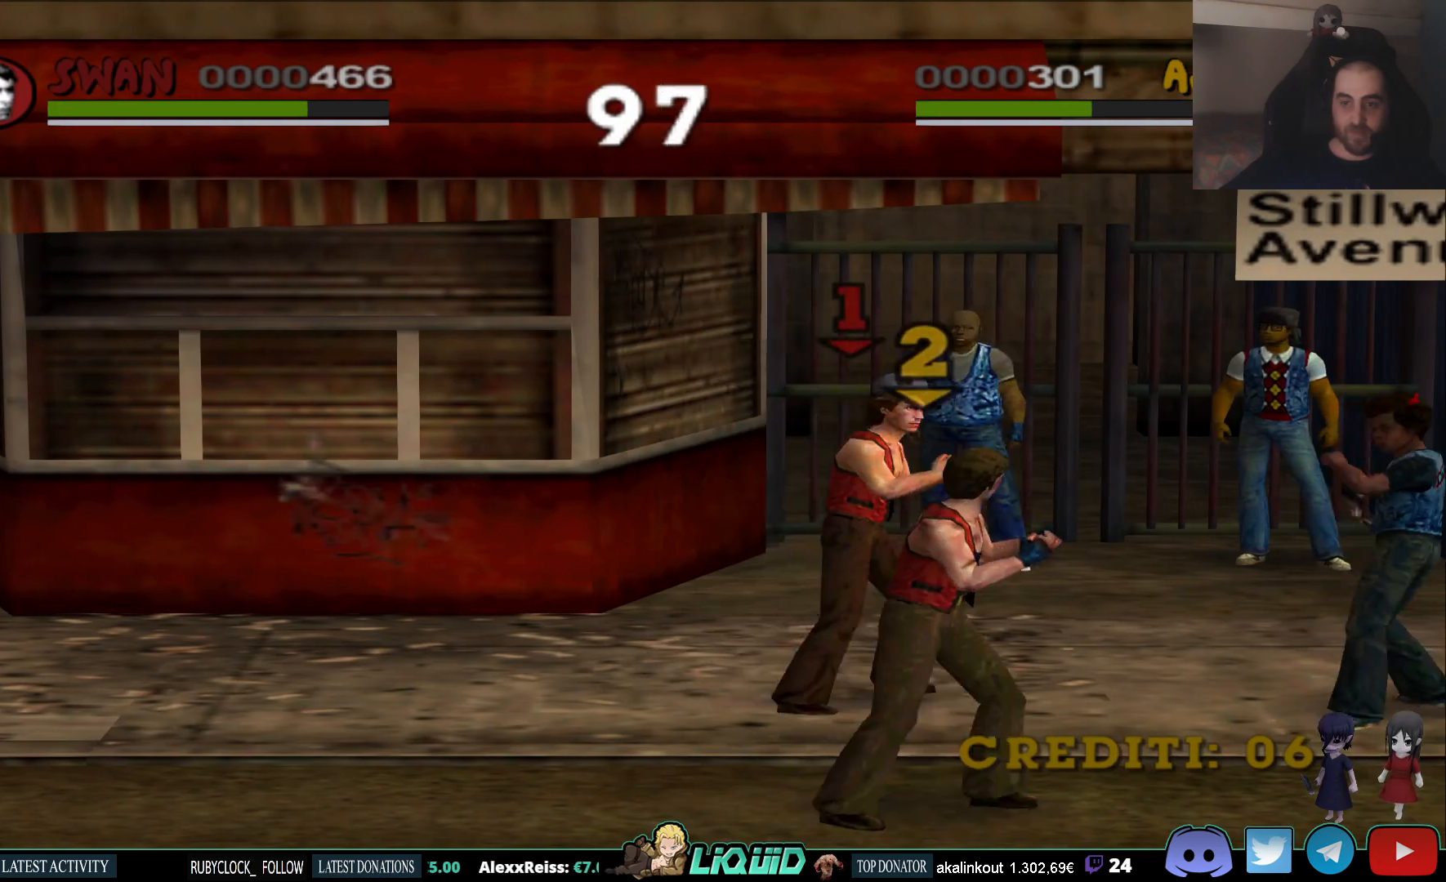
{"buttons": ["SQUARE"], "left_stick": "right", "right_stick": "center", "events": [[217, "SQUARE", "down"], [350, "SQUARE", "up"], [417, "SQUARE", "down"]]}
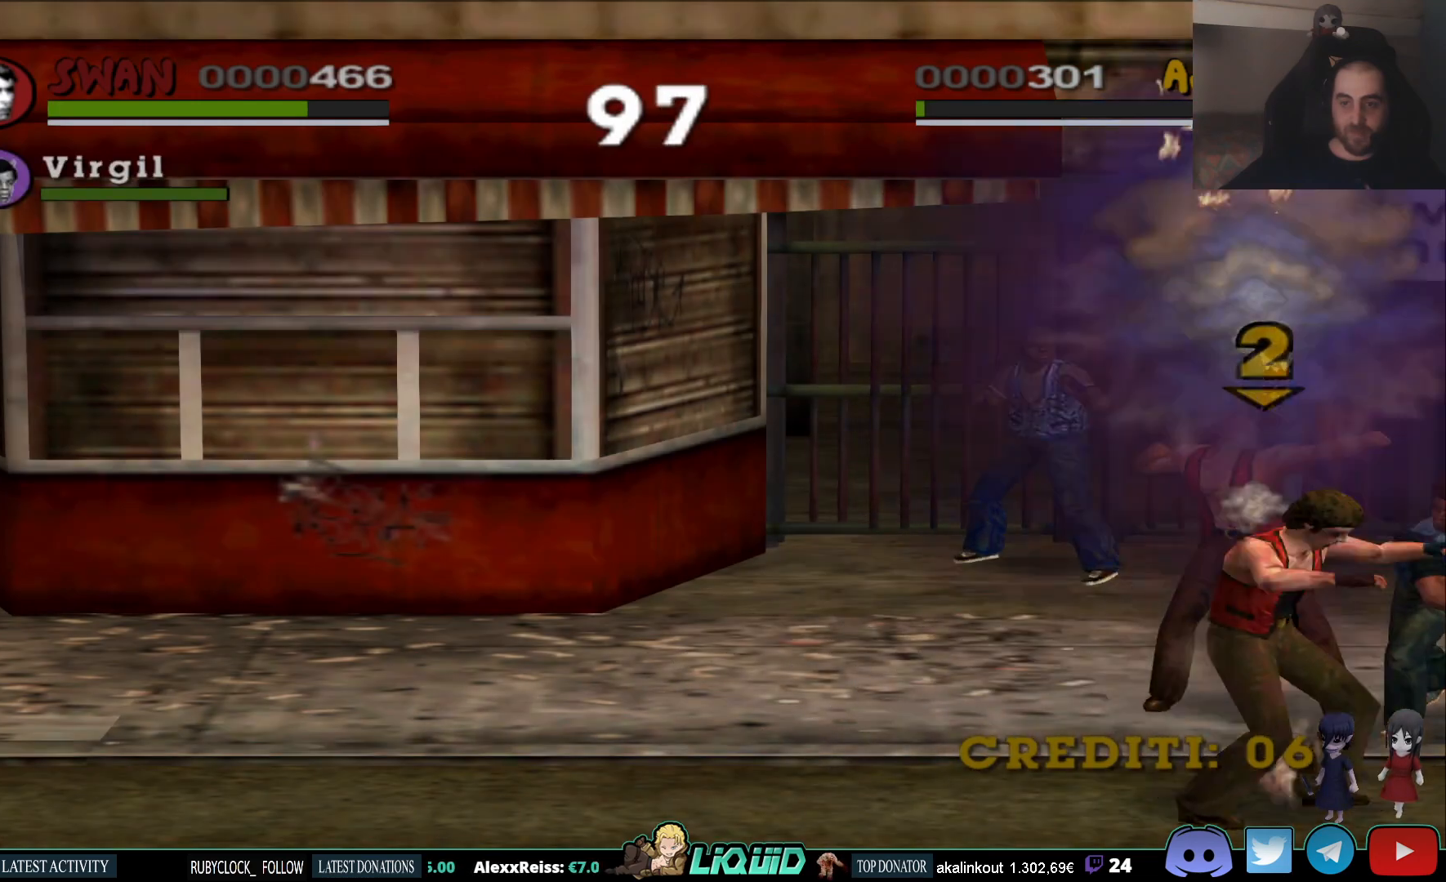
{"buttons": ["SQUARE"], "left_stick": "down", "right_stick": "center", "events": [[50, "SQUARE", "up"], [117, "SQUARE", "down"], [167, "left_stick", "down-right"], [217, "SQUARE", "up"], [283, "SQUARE", "down"], [417, "SQUARE", "up"], [483, "SQUARE", "down"], [483, "left_stick", "down"]]}
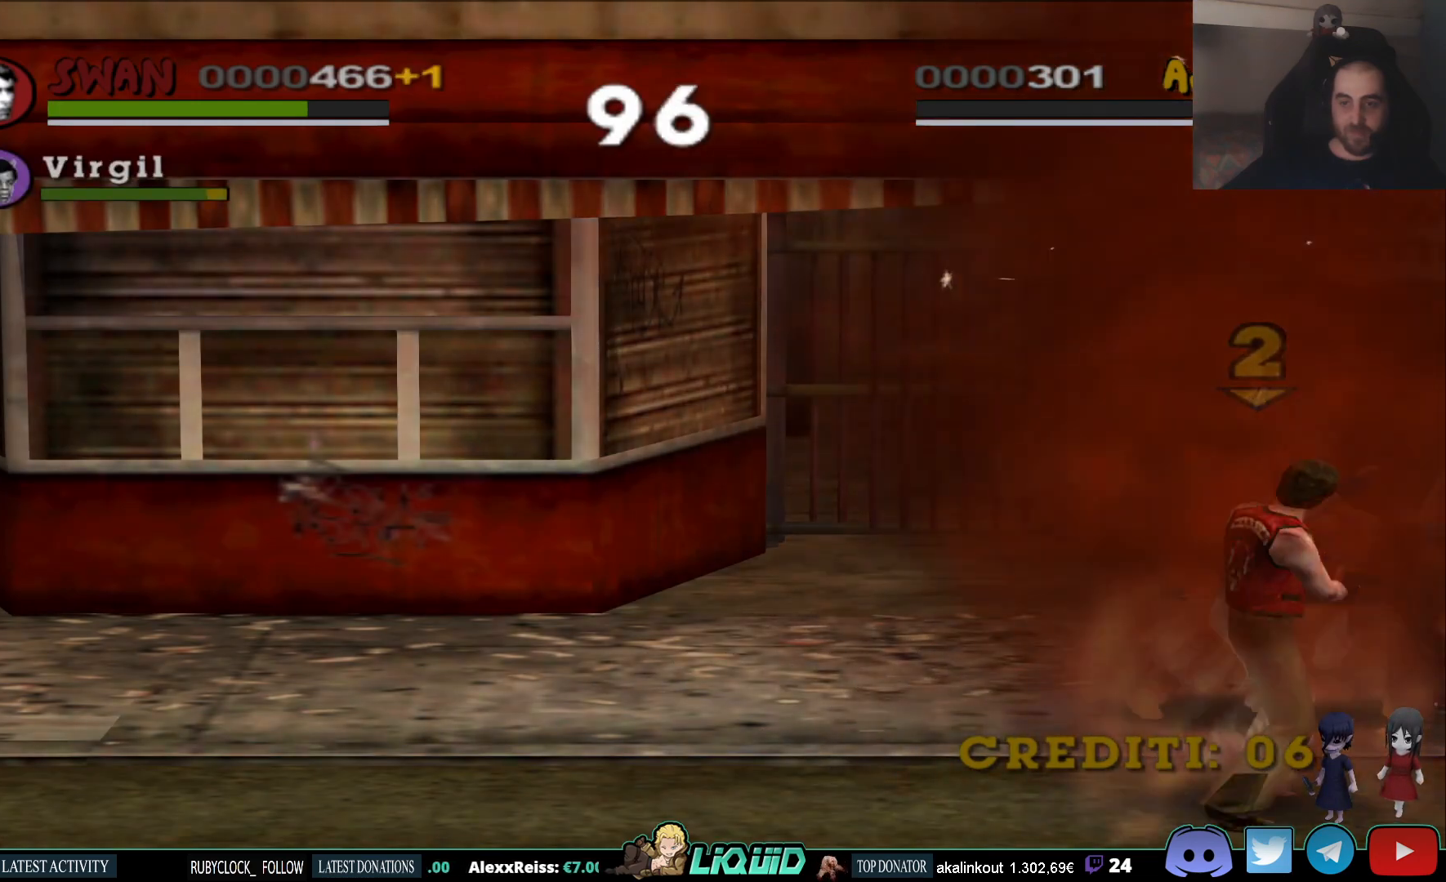
{"buttons": [], "left_stick": "right", "right_stick": "center", "events": [[117, "SQUARE", "up"], [183, "SQUARE", "down"], [250, "left_stick", "down-right"], [283, "SQUARE", "up"], [350, "left_stick", "right"]]}
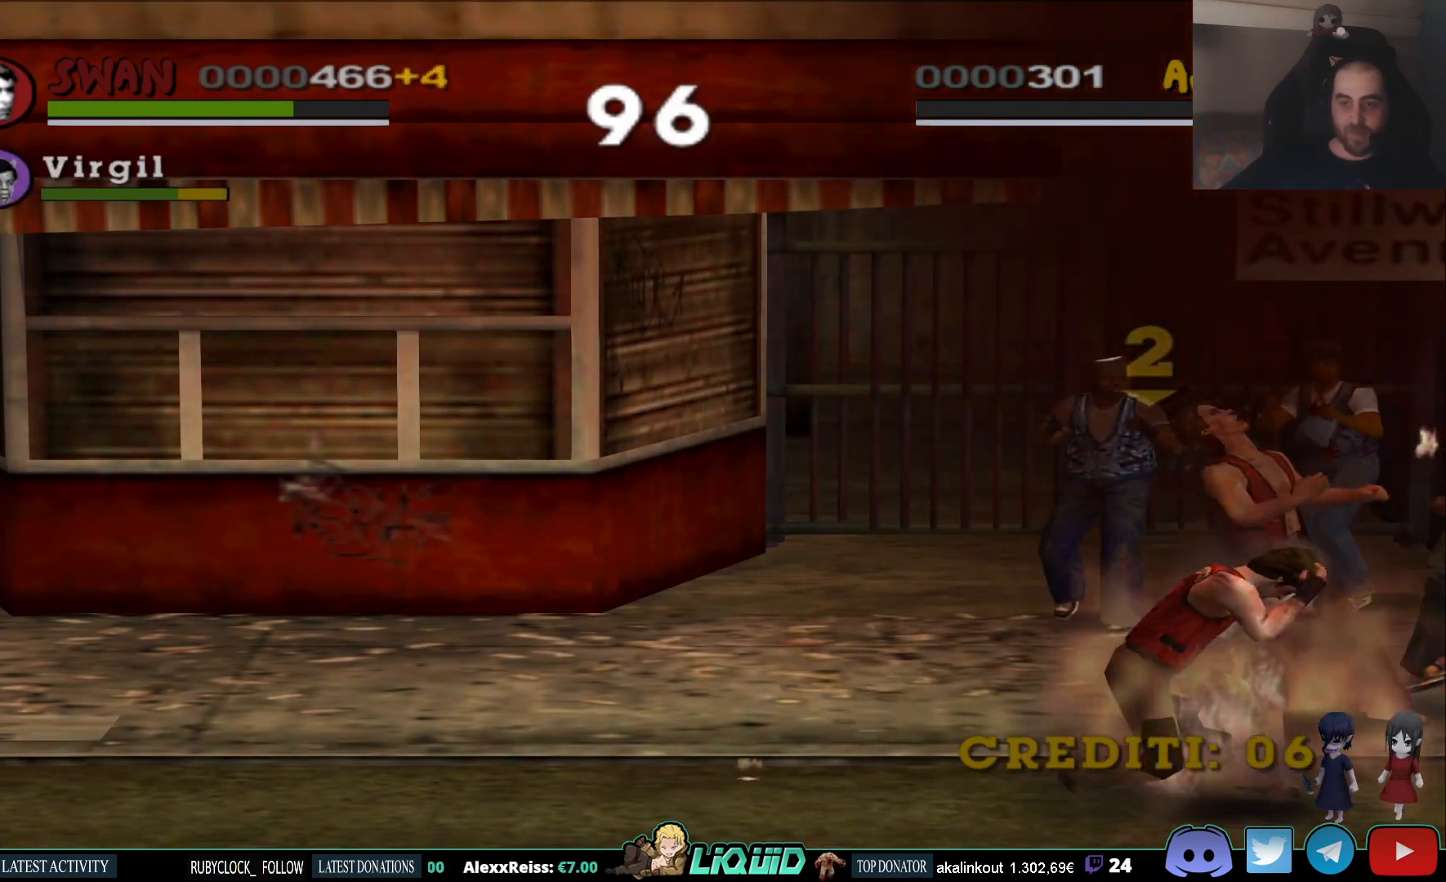
{"buttons": [], "left_stick": "left", "right_stick": "center", "events": [[33, "CIRCLE", "down"], [150, "CIRCLE", "up"], [200, "CIRCLE", "down"], [300, "CIRCLE", "up"], [433, "left_stick", "left"]]}
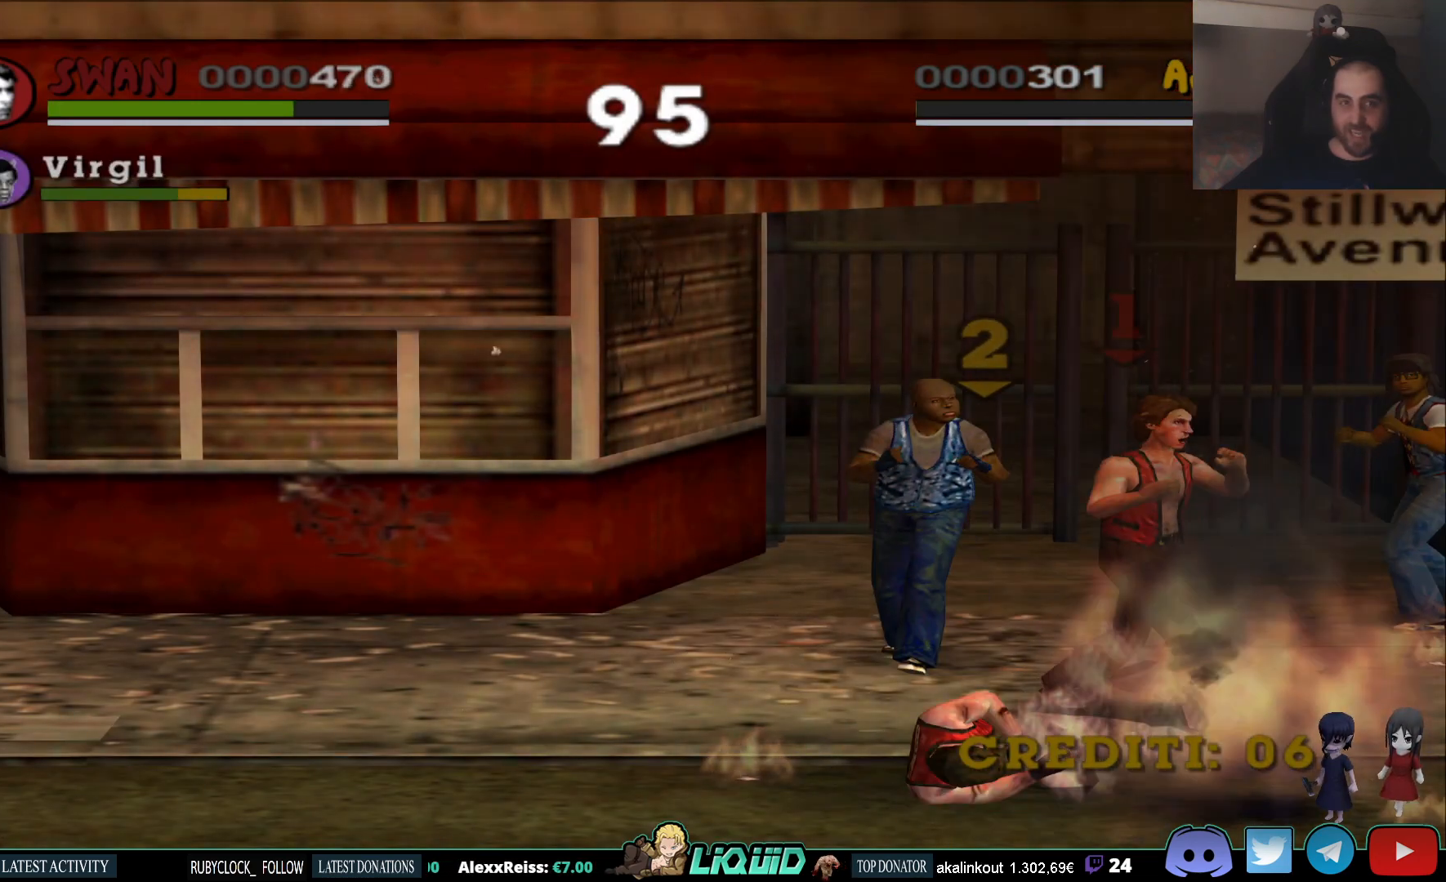
{"buttons": [], "left_stick": "left", "right_stick": "center", "events": []}
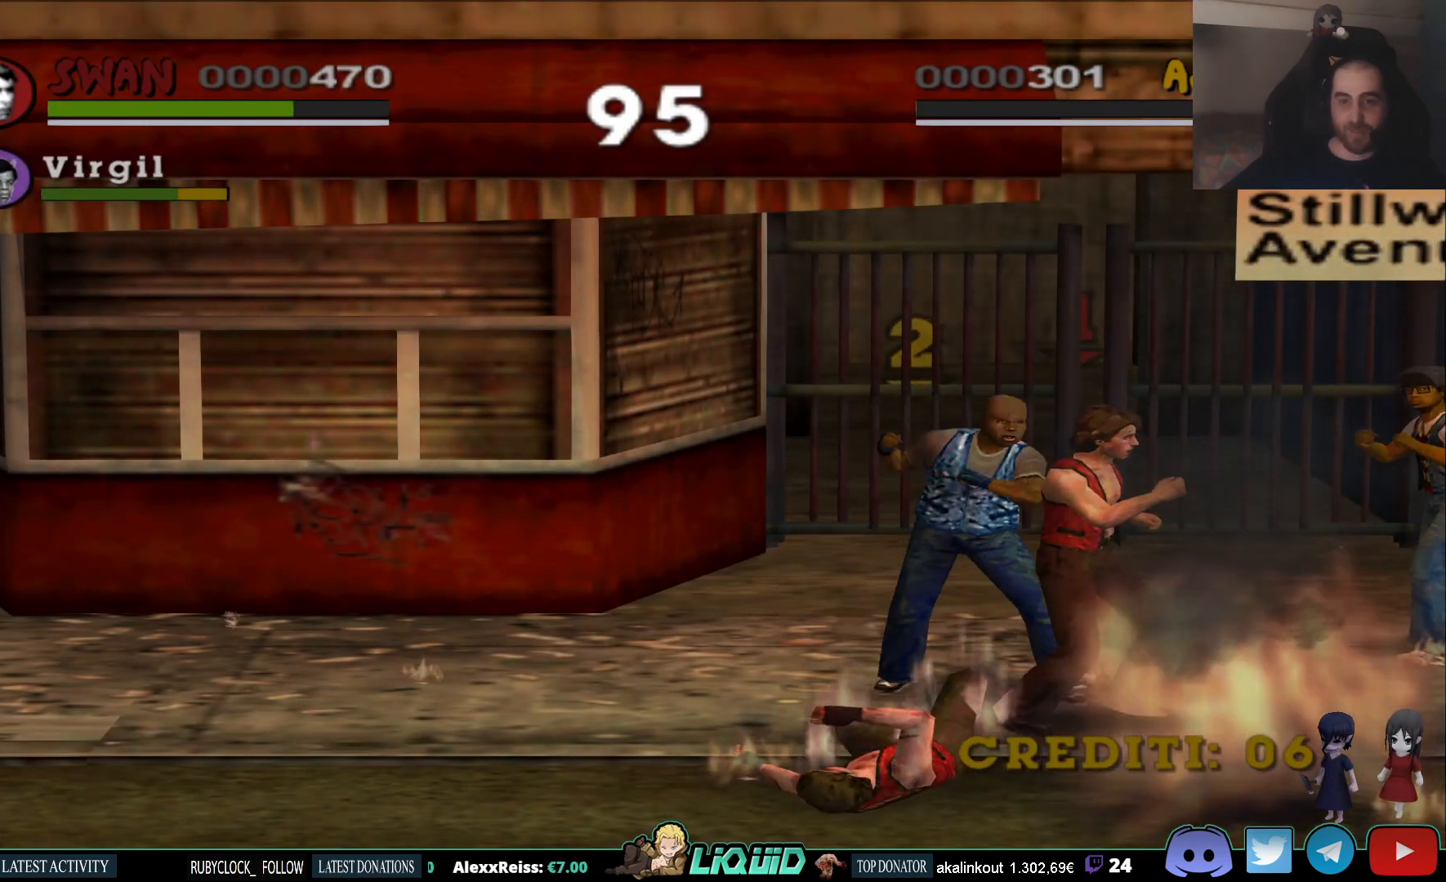
{"buttons": [], "left_stick": "left", "right_stick": "center", "events": [[50, "CIRCLE", "down"], [50, "left_stick", "up-left"], [167, "CIRCLE", "up"], [217, "CIRCLE", "down"], [233, "left_stick", "left"], [317, "CIRCLE", "up"], [383, "CIRCLE", "down"], [467, "CIRCLE", "up"]]}
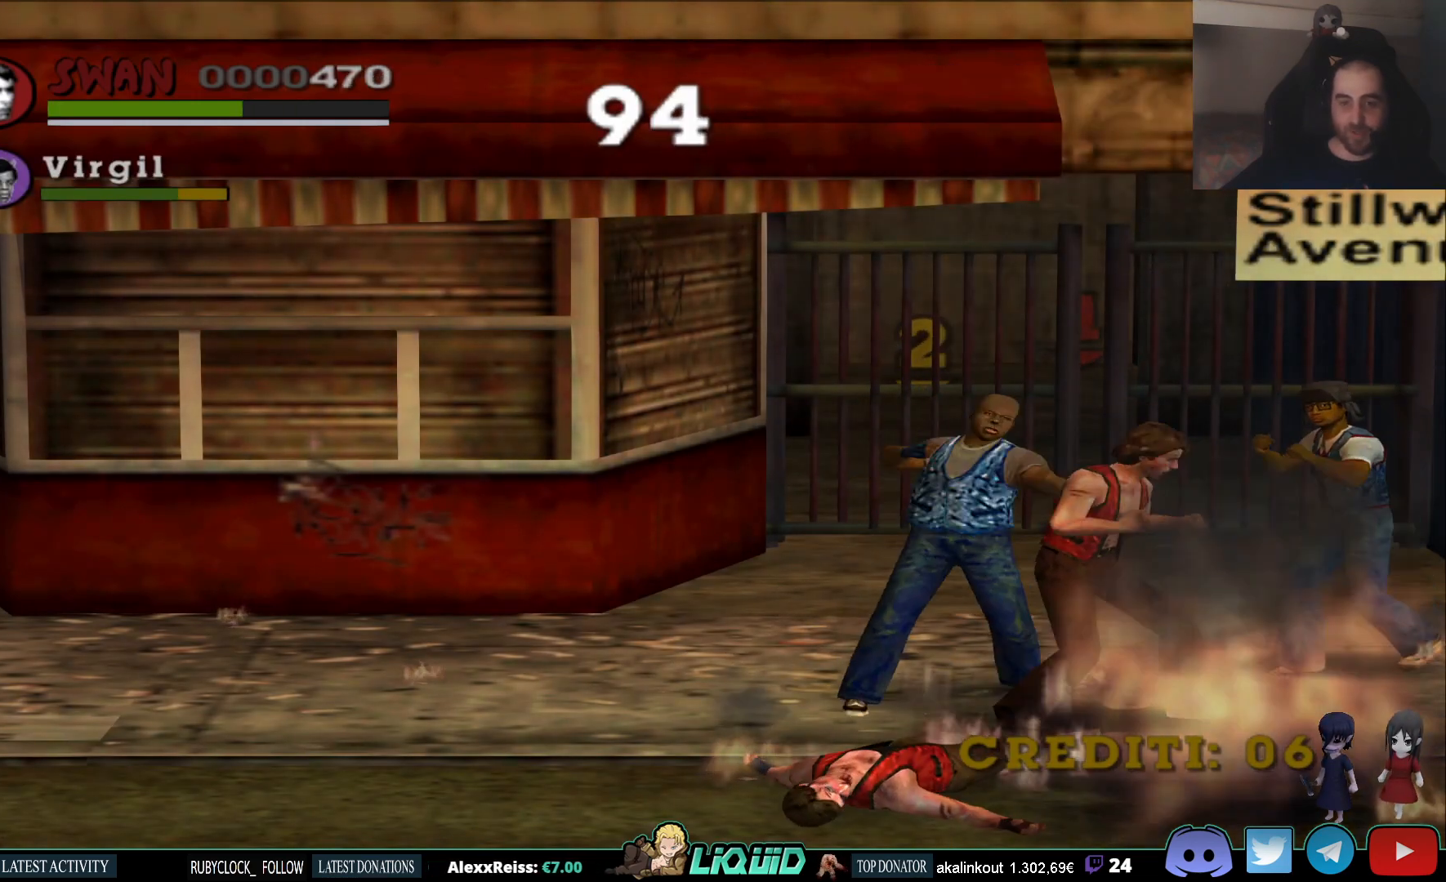
{"buttons": ["CIRCLE"], "left_stick": "left", "right_stick": "center", "events": [[33, "CIRCLE", "down"], [133, "CIRCLE", "up"], [183, "CIRCLE", "down"], [300, "CIRCLE", "up"], [500, "CIRCLE", "down"]]}
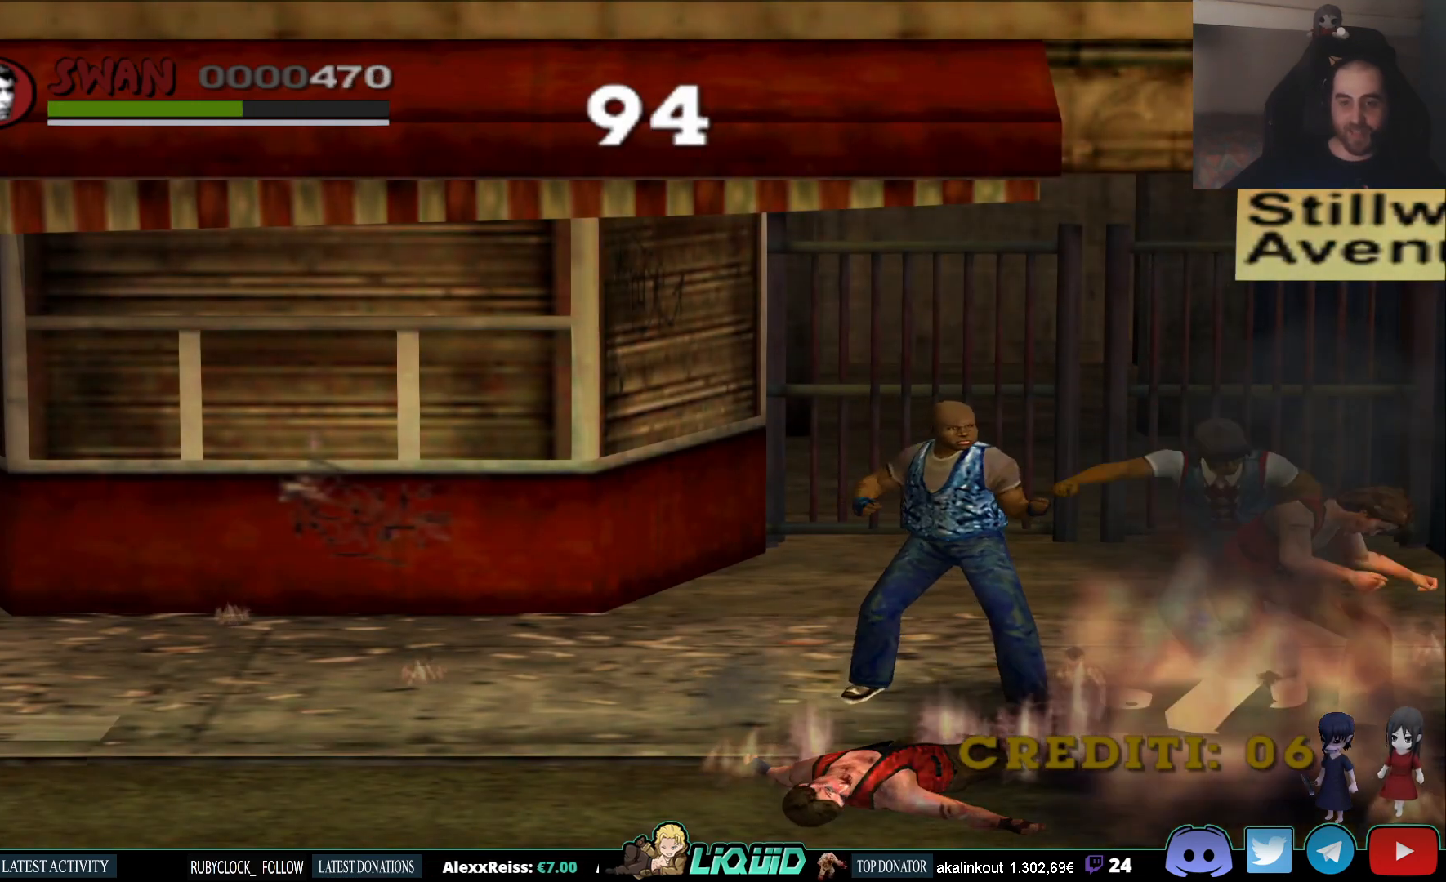
{"buttons": ["SQUARE"], "left_stick": "up-left", "right_stick": "center", "events": [[17, "SQUARE", "down"], [33, "CIRCLE", "up"], [133, "SQUARE", "up"], [183, "CIRCLE", "down"], [267, "SQUARE", "down"], [300, "CIRCLE", "up"], [367, "SQUARE", "up"], [433, "SQUARE", "down"], [500, "left_stick", "up-left"]]}
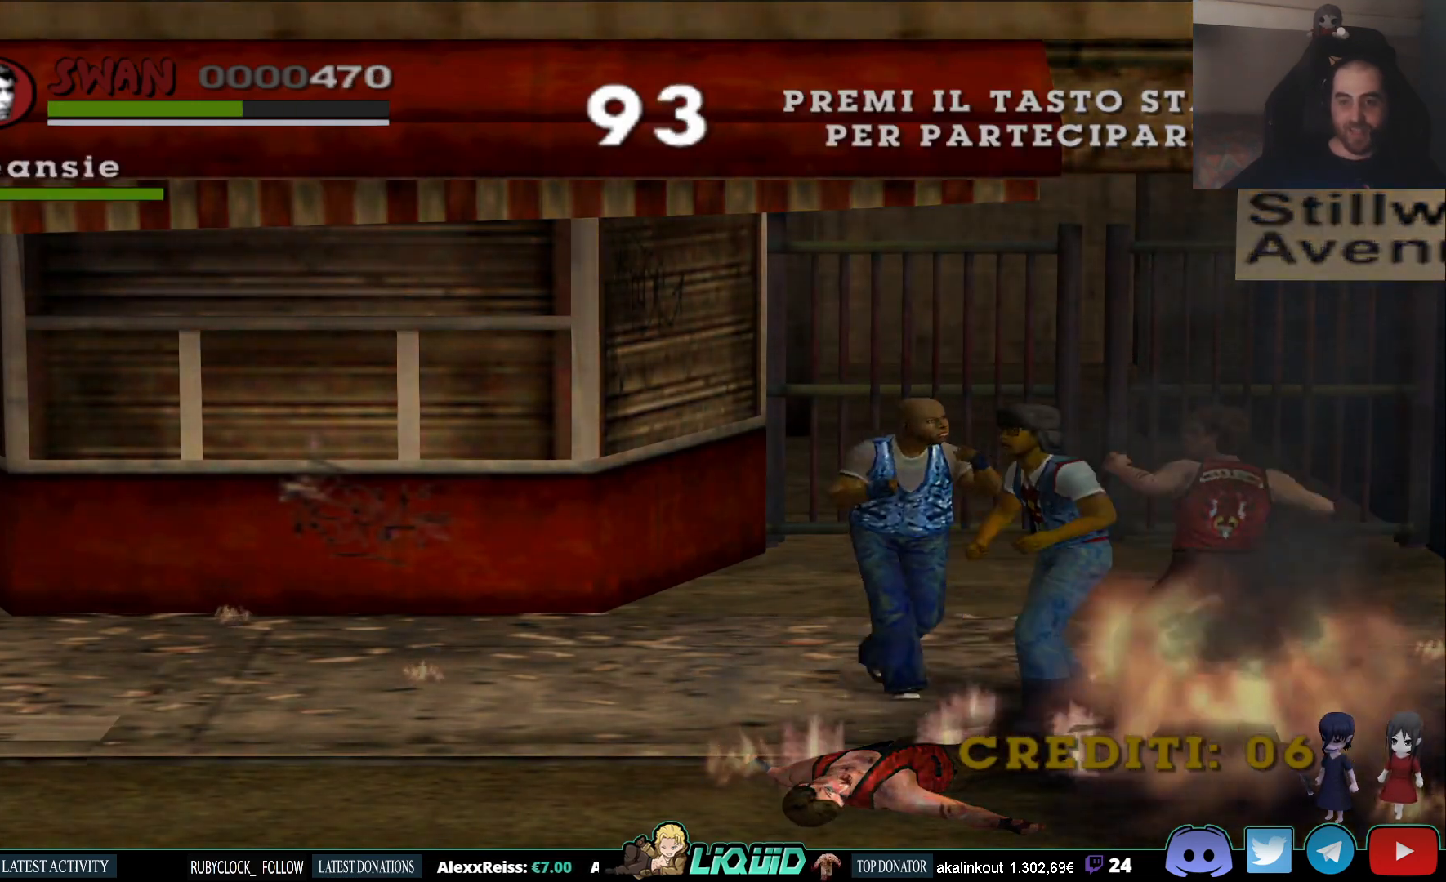
{"buttons": ["SQUARE"], "left_stick": "left", "right_stick": "center", "events": [[50, "SQUARE", "up"], [100, "SQUARE", "down"], [217, "SQUARE", "up"], [267, "SQUARE", "down"], [383, "SQUARE", "up"], [450, "SQUARE", "down"], [467, "left_stick", "left"]]}